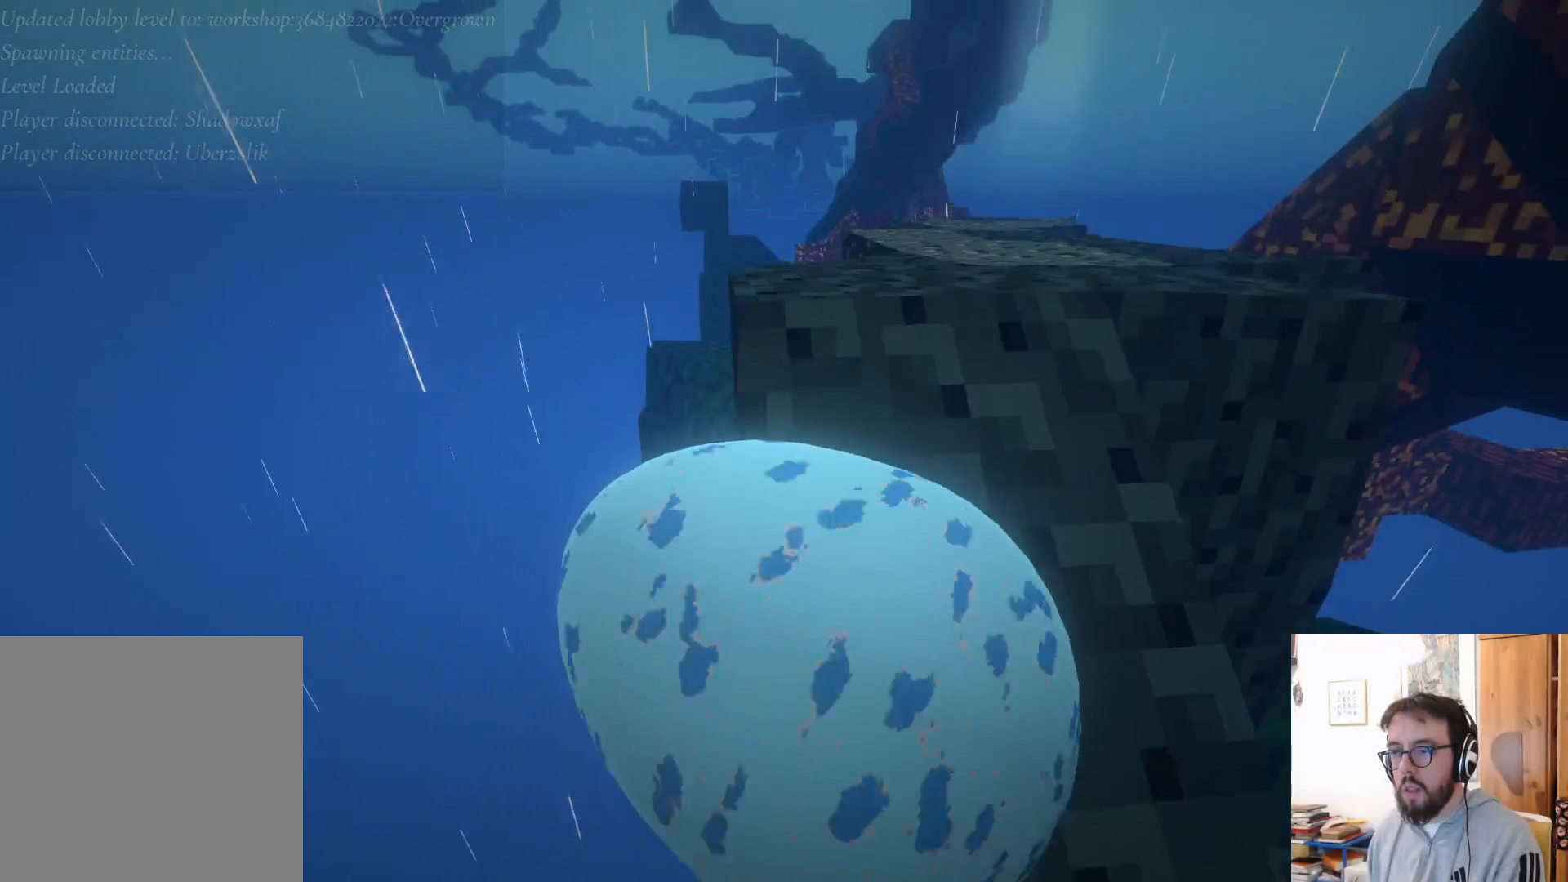
Gameplay with a controller (Xbox layout); each line is a JSON object with the inputs held at the frame after it (dt_ms = milliseconds from this image to that frame). "events" lists button and stick changes between this image and that frame as [ms after this image, input, new state], when the widget could be followed in between. Not read: R3.
{"dt_ms": 500, "buttons": [], "left_stick": "up-left", "right_stick": "center", "events": [[266, "left_stick", "up-left"]]}
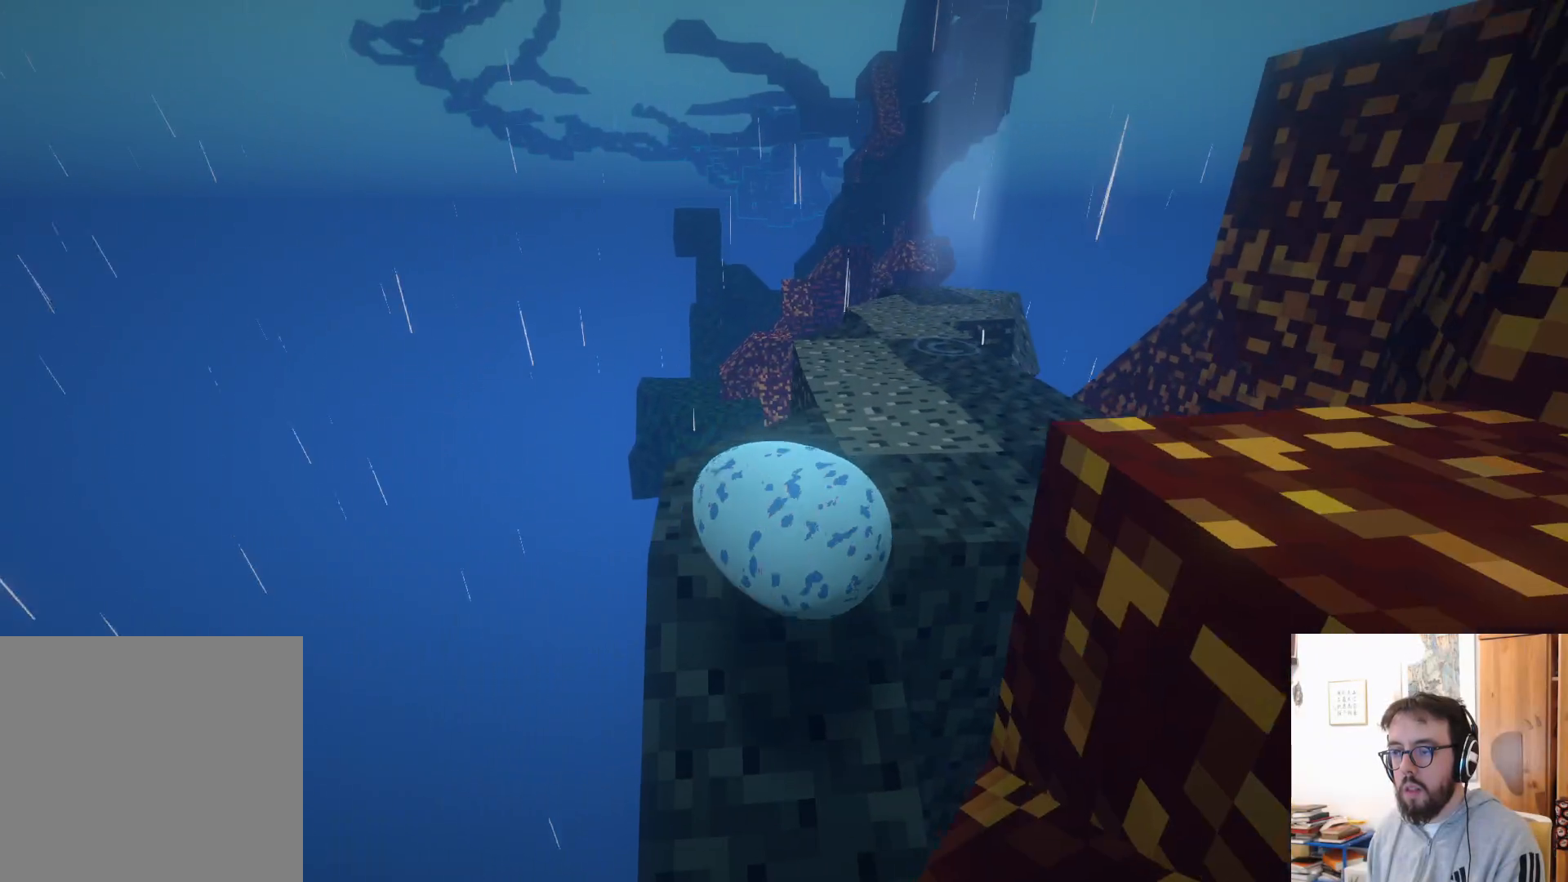
{"dt_ms": 500, "buttons": [], "left_stick": "up-left", "right_stick": "center", "events": []}
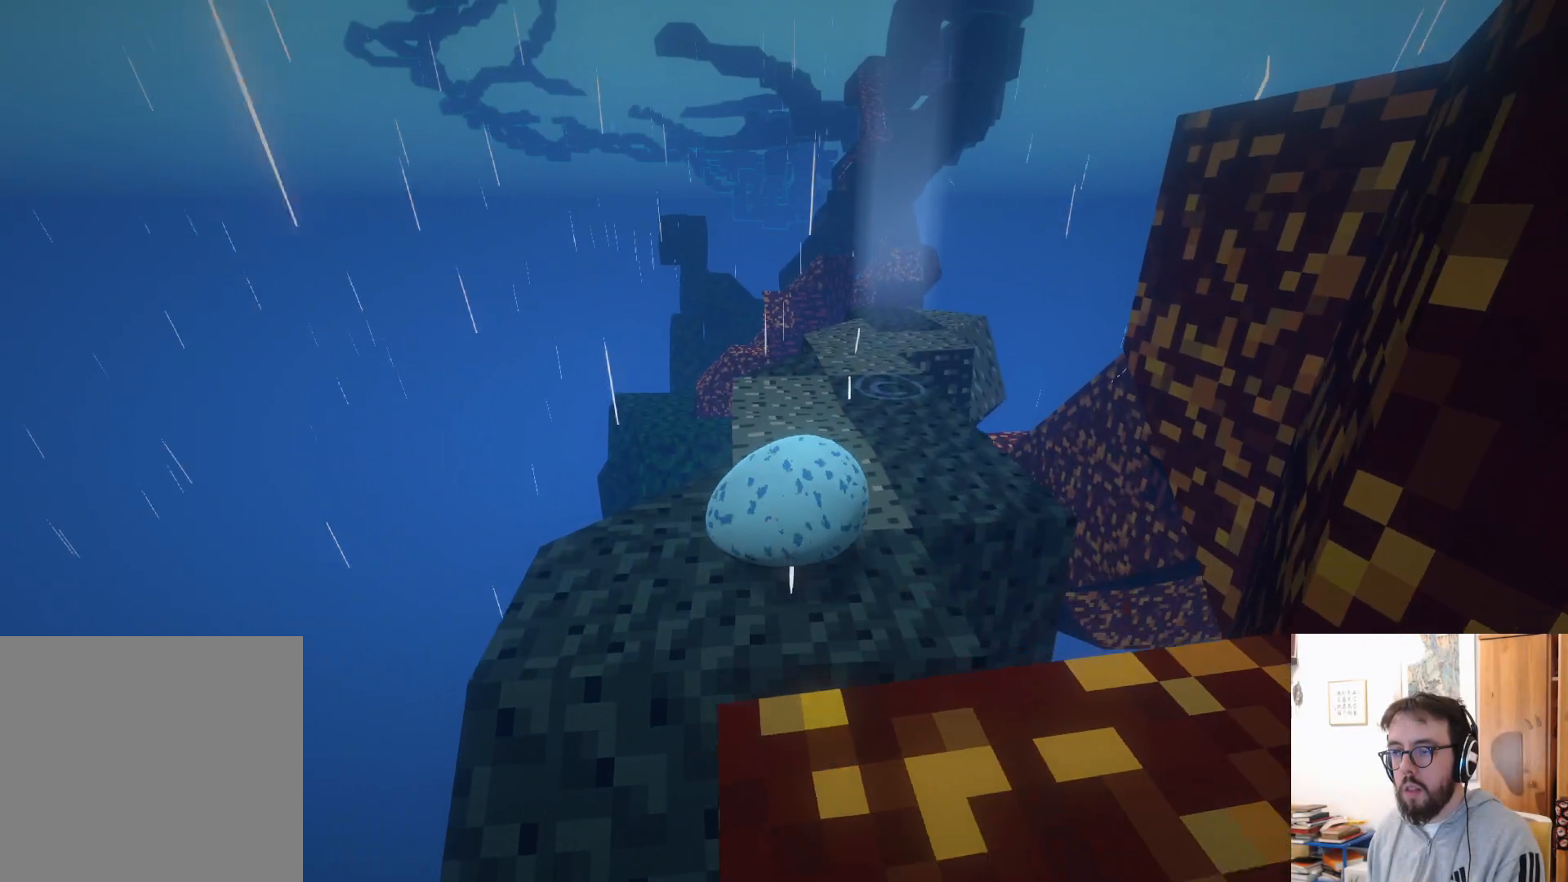
{"dt_ms": 500, "buttons": [], "left_stick": "up-left", "right_stick": "center", "events": [[83, "right_stick", "down"], [500, "right_stick", "center"]]}
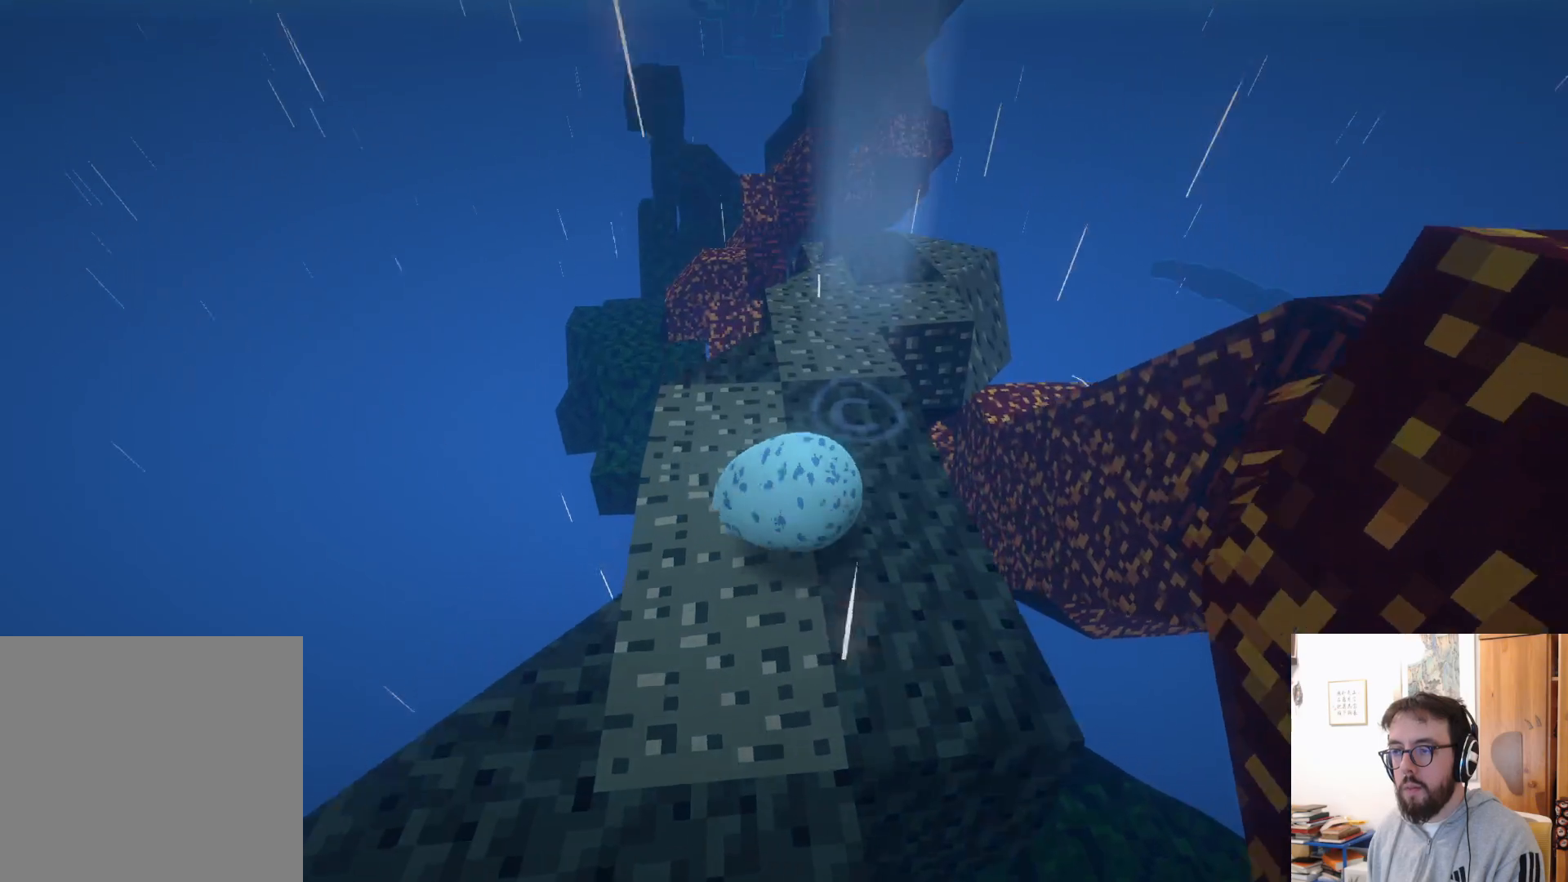
{"dt_ms": 500, "buttons": [], "left_stick": "center", "right_stick": "center", "events": [[50, "left_stick", "center"], [83, "right_stick", "up-right"], [350, "right_stick", "center"]]}
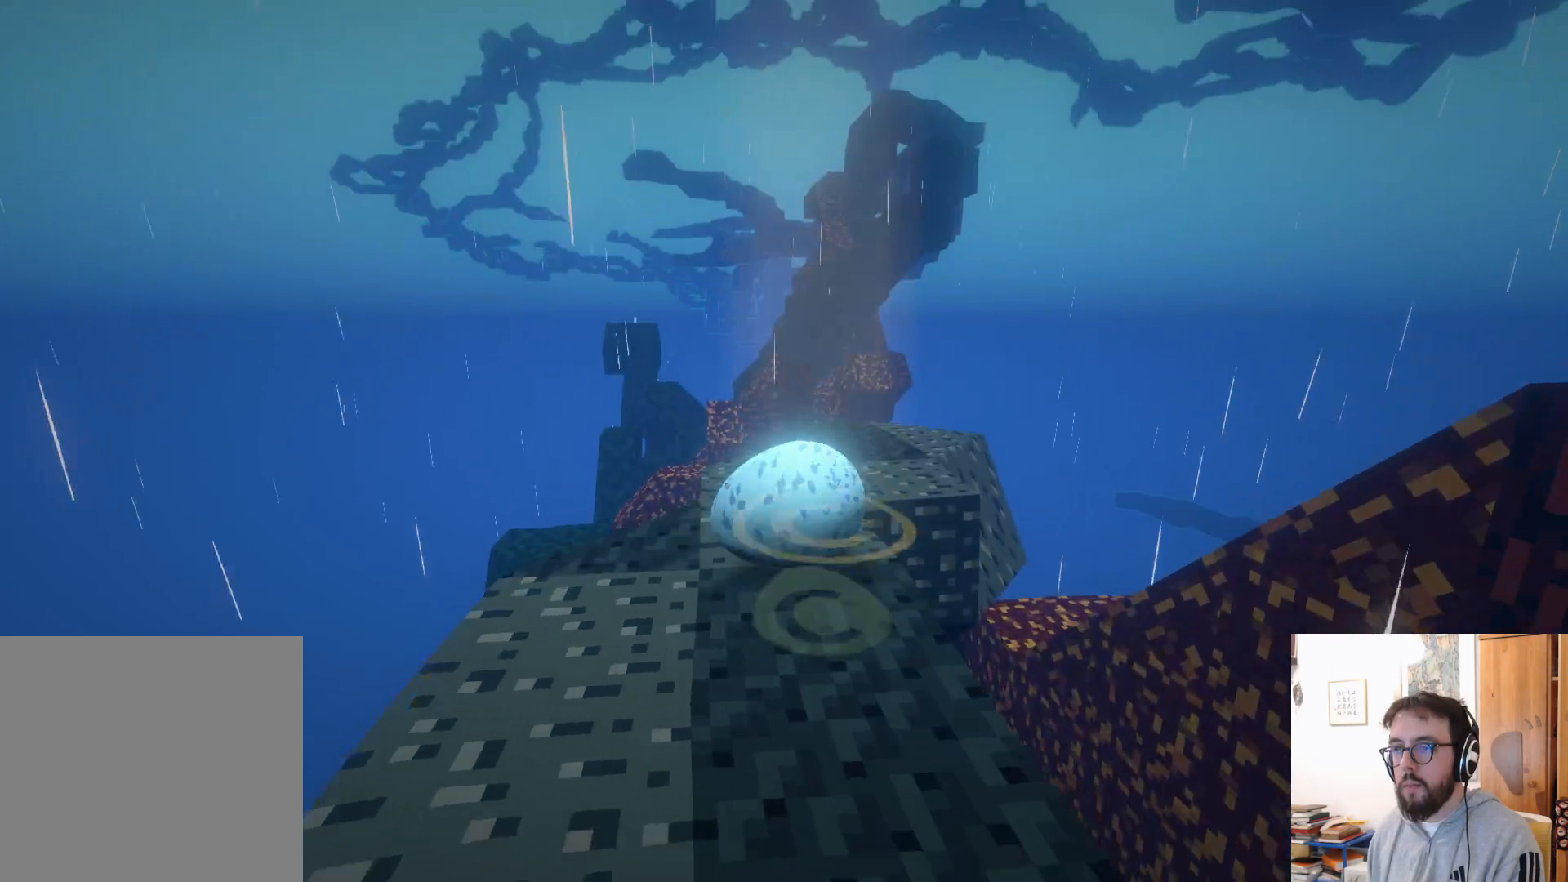
{"dt_ms": 500, "buttons": [], "left_stick": "center", "right_stick": "center", "events": []}
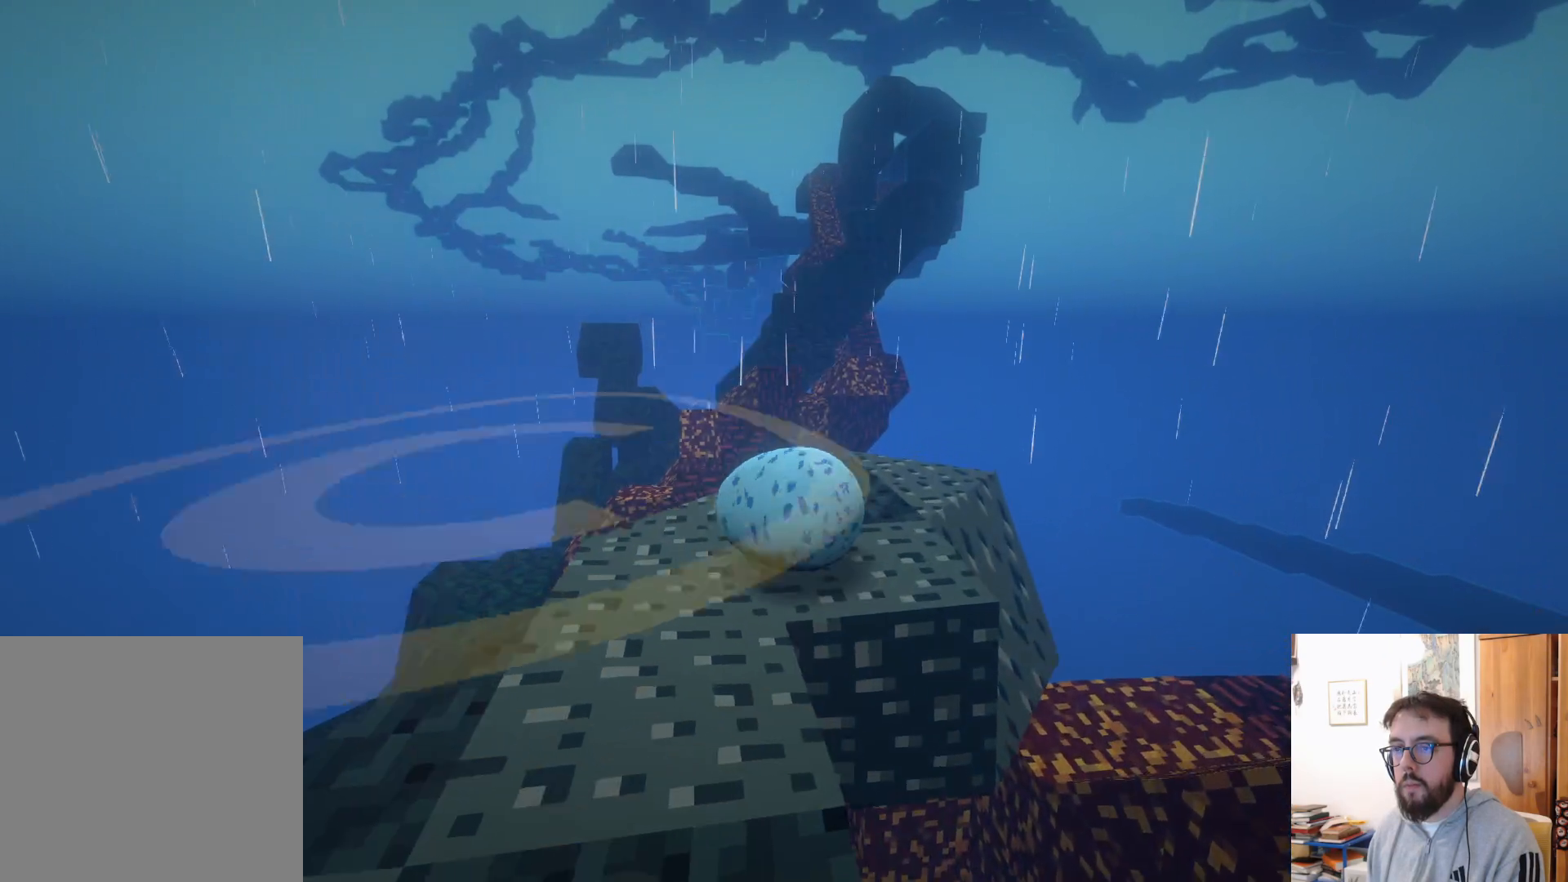
{"dt_ms": 500, "buttons": [], "left_stick": "down", "right_stick": "center", "events": [[100, "left_stick", "down"]]}
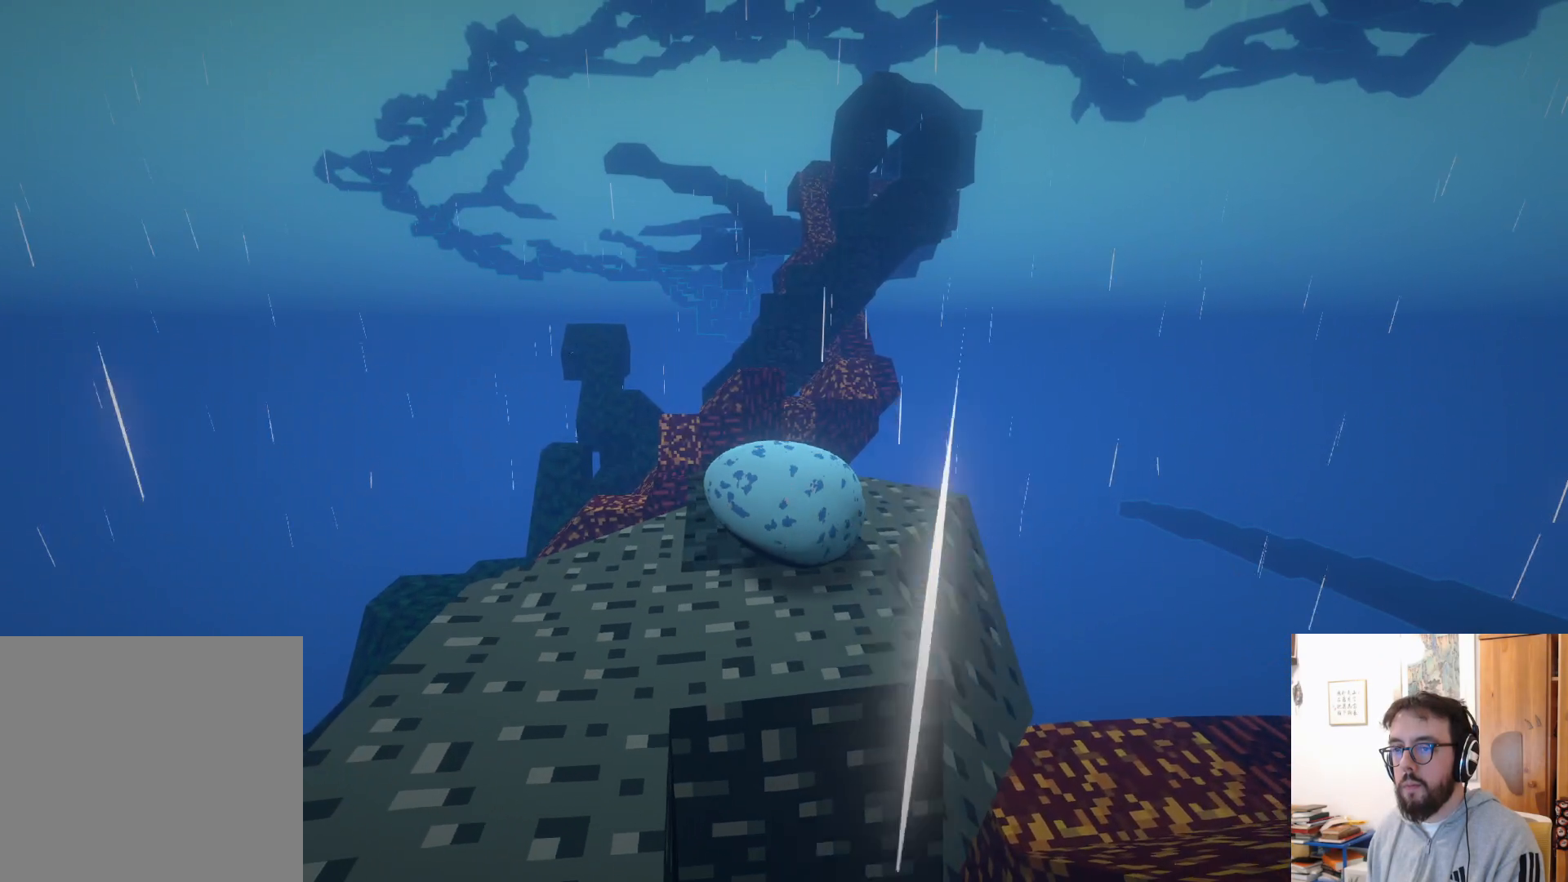
{"dt_ms": 500, "buttons": [], "left_stick": "up", "right_stick": "center", "events": [[66, "left_stick", "center"], [116, "right_stick", "down-left"], [283, "left_stick", "up"], [483, "right_stick", "center"]]}
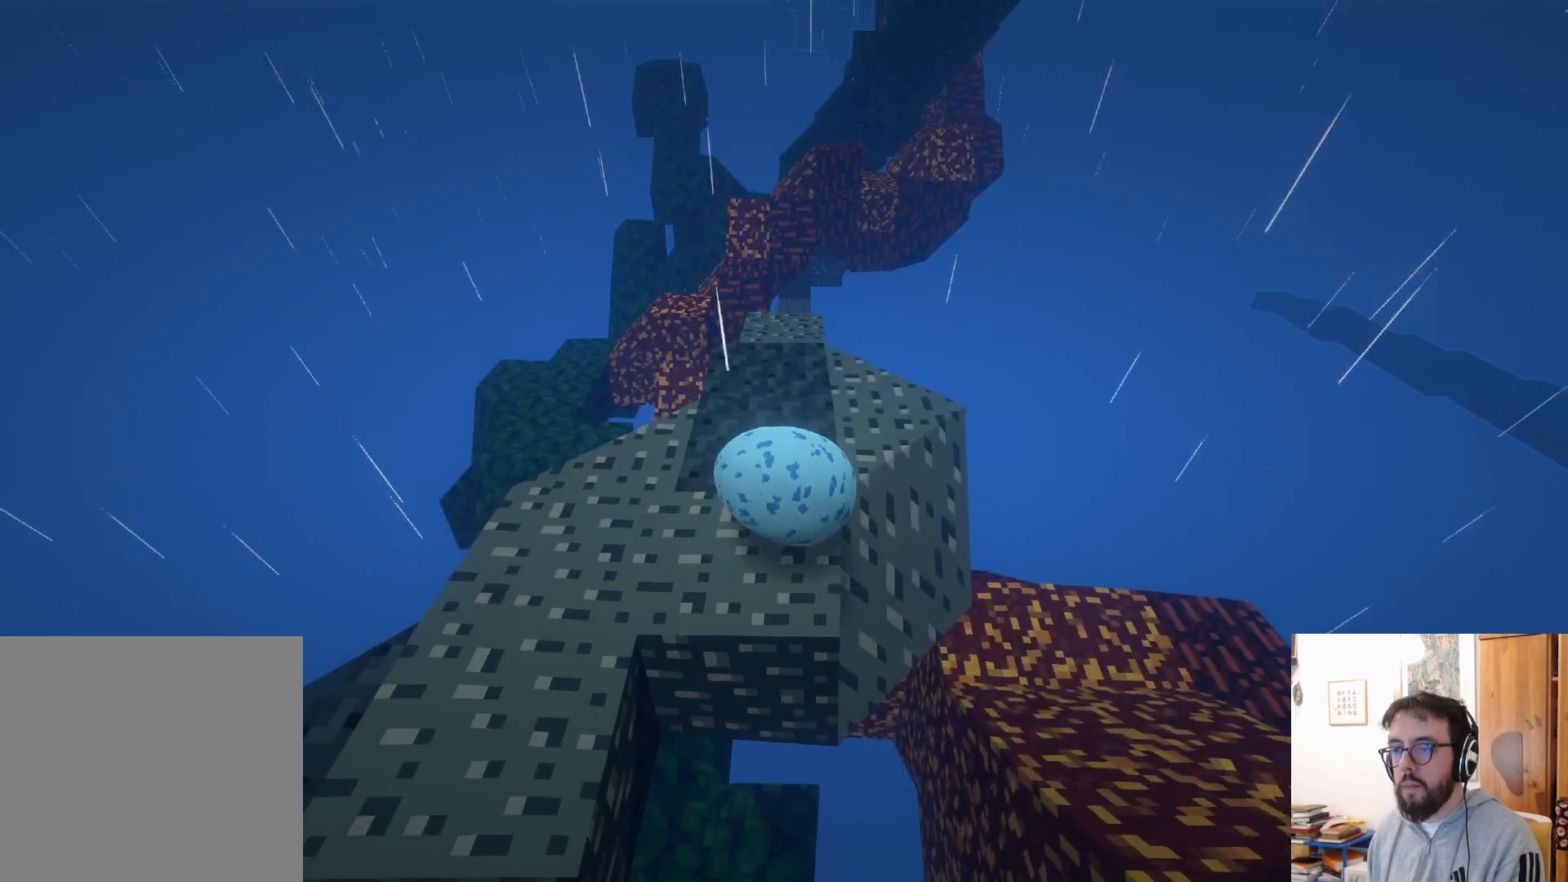
{"dt_ms": 500, "buttons": [], "left_stick": "center", "right_stick": "center", "events": [[66, "right_stick", "up"], [200, "left_stick", "center"], [366, "right_stick", "center"]]}
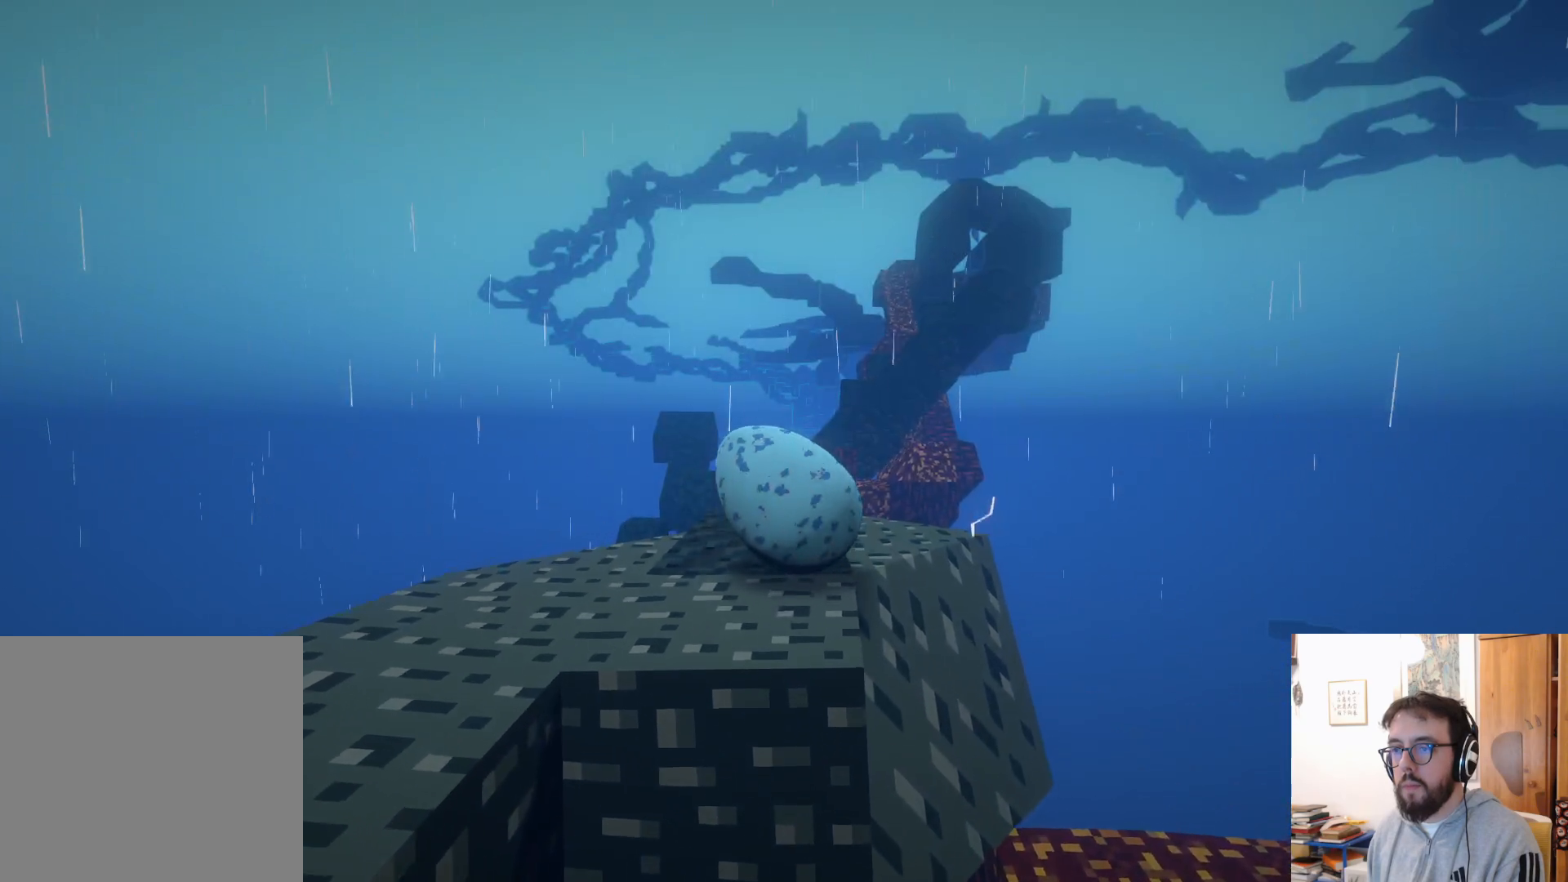
{"dt_ms": 1000, "buttons": [], "left_stick": "center", "right_stick": "center"}
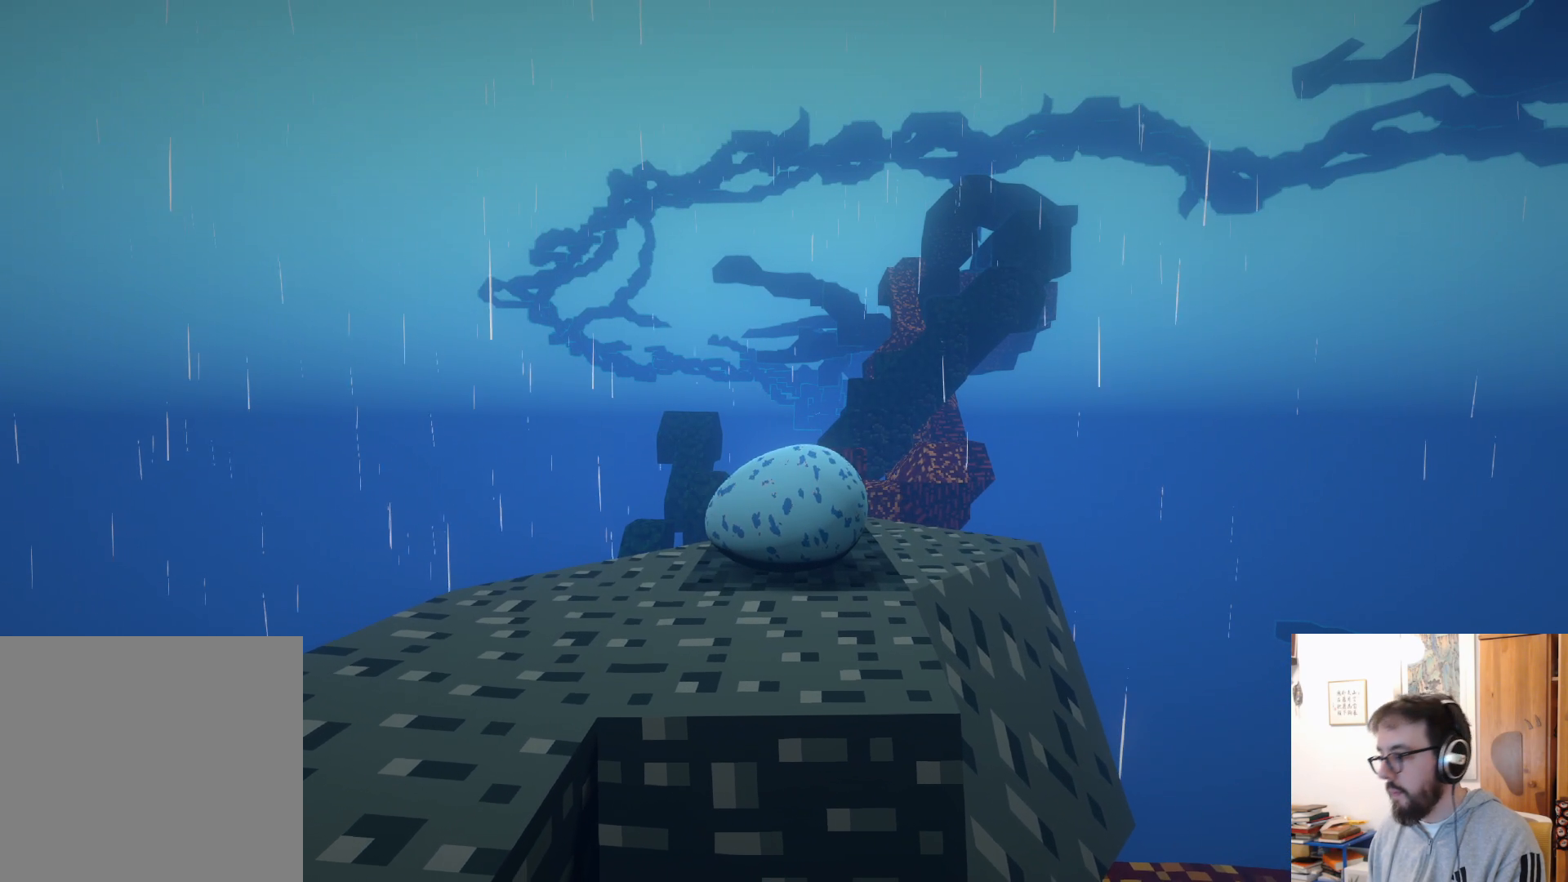
{"dt_ms": 500, "buttons": [], "left_stick": "center", "right_stick": "center", "events": []}
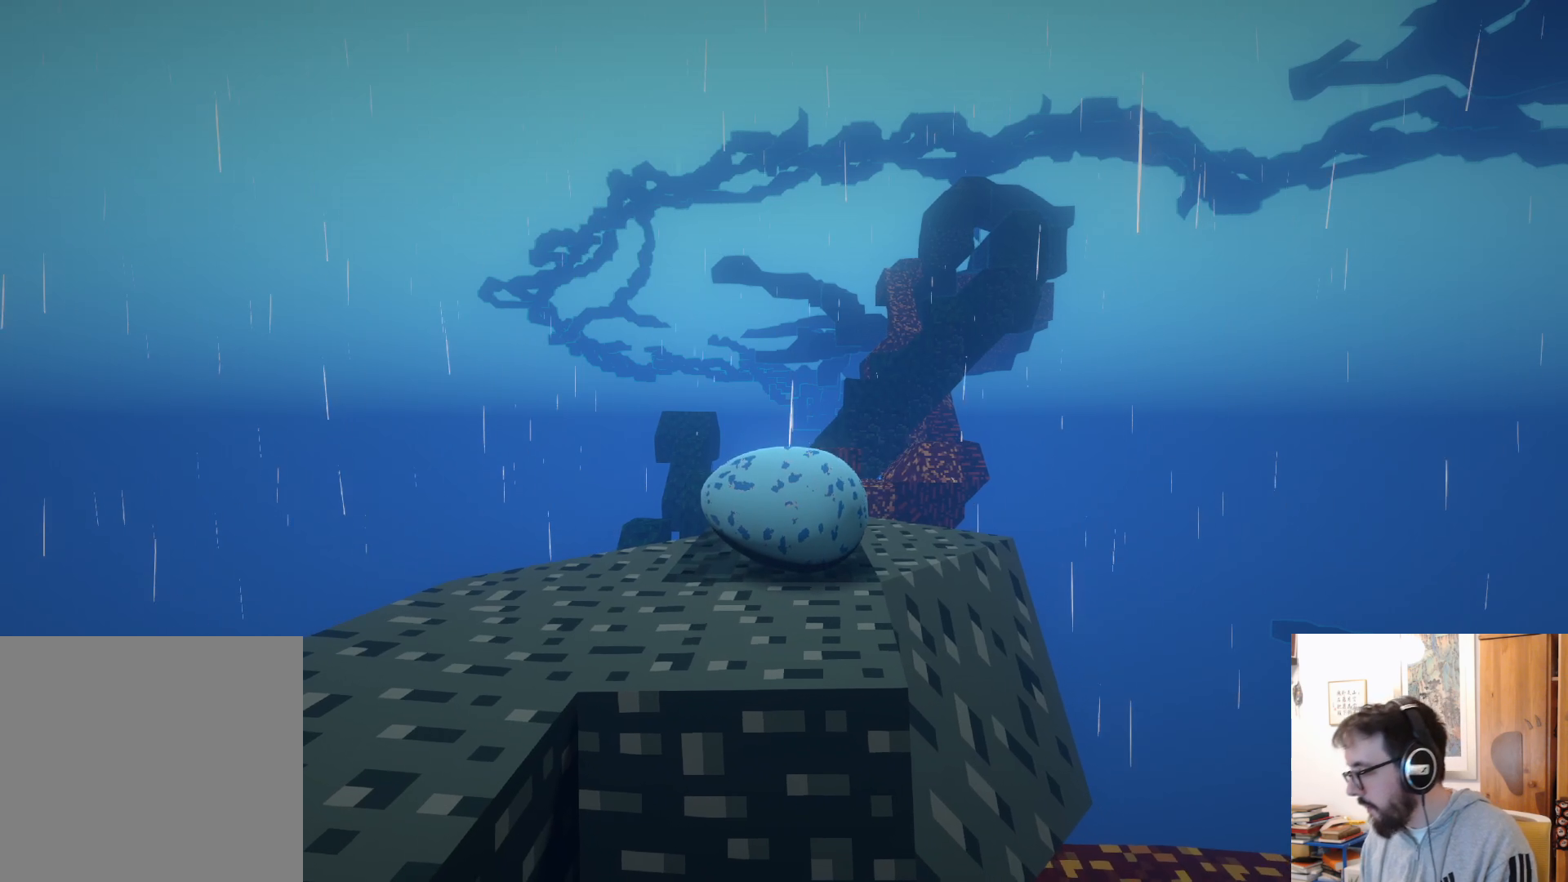
{"dt_ms": 500, "buttons": [], "left_stick": "center", "right_stick": "center", "events": []}
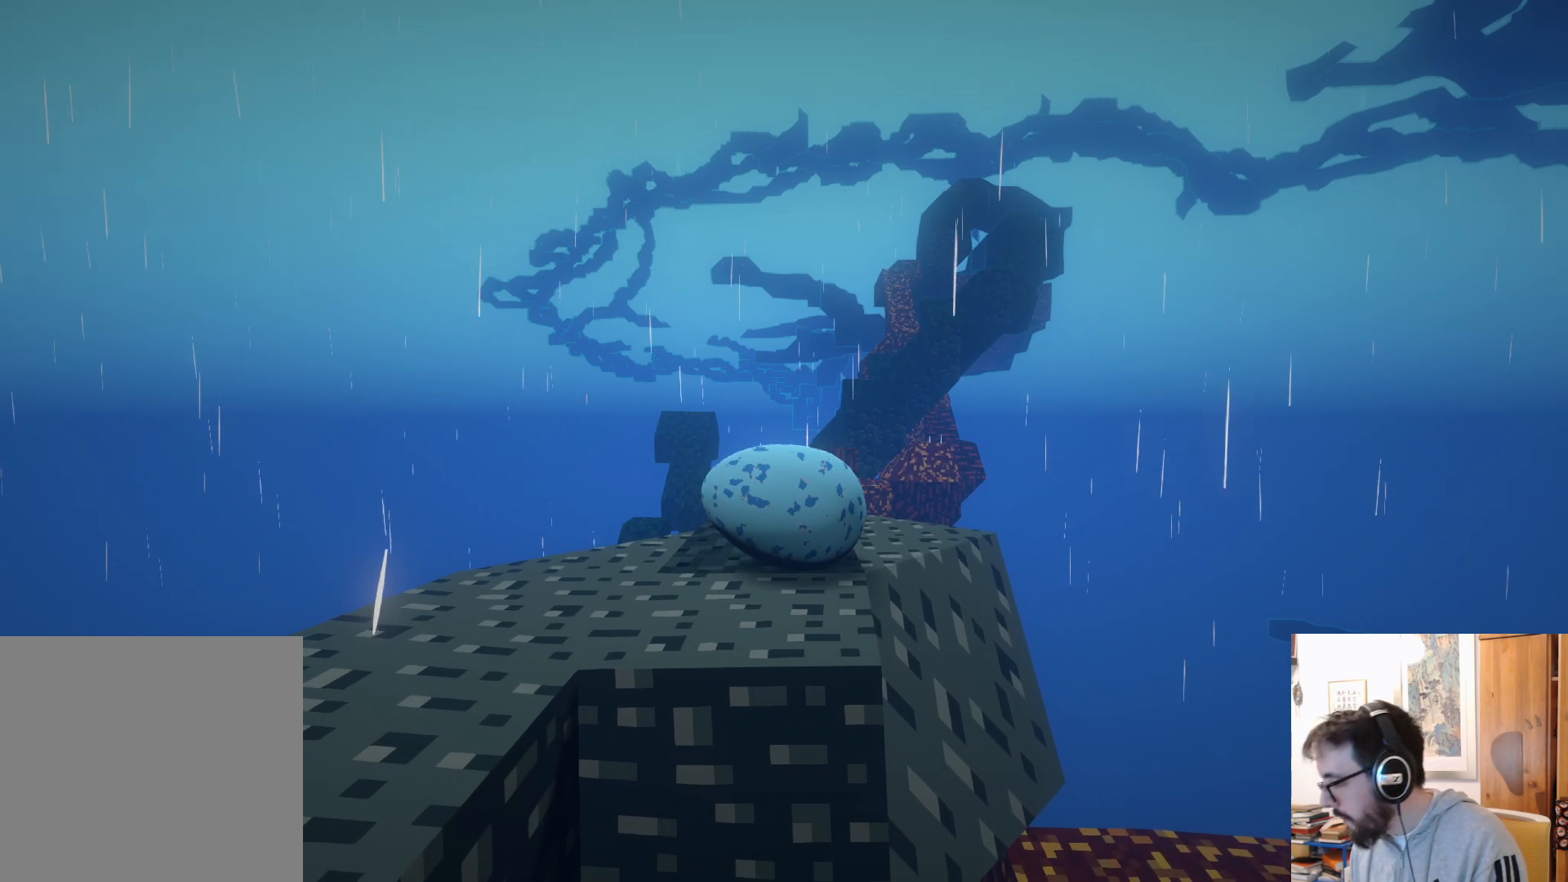
{"dt_ms": 500, "buttons": [], "left_stick": "left", "right_stick": "center", "events": [[500, "left_stick", "left"]]}
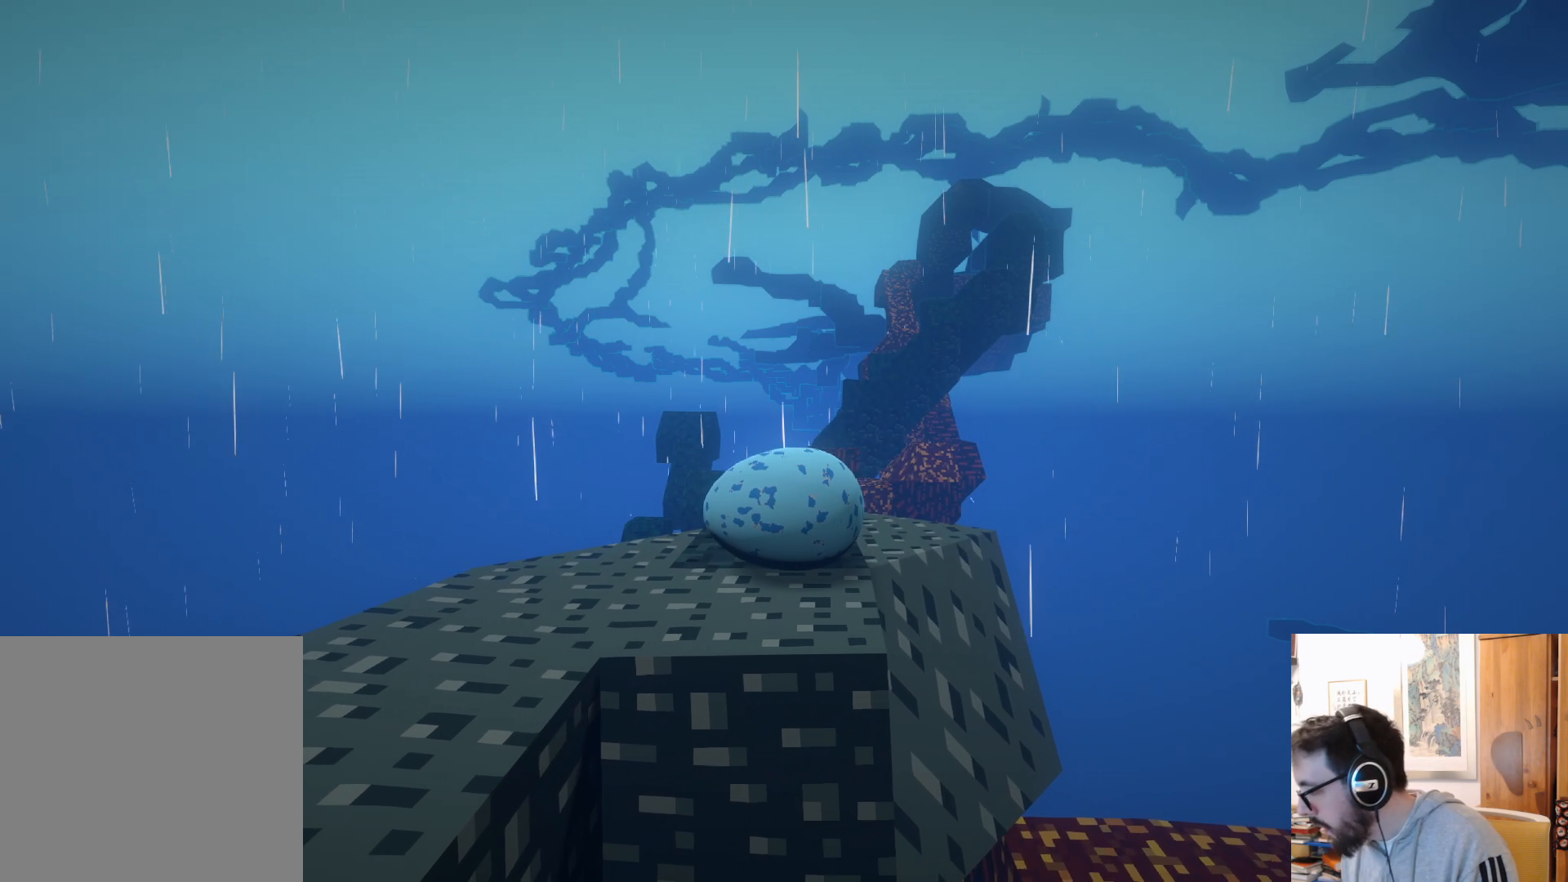
{"dt_ms": 500, "buttons": [], "left_stick": "center", "right_stick": "center", "events": [[183, "left_stick", "center"]]}
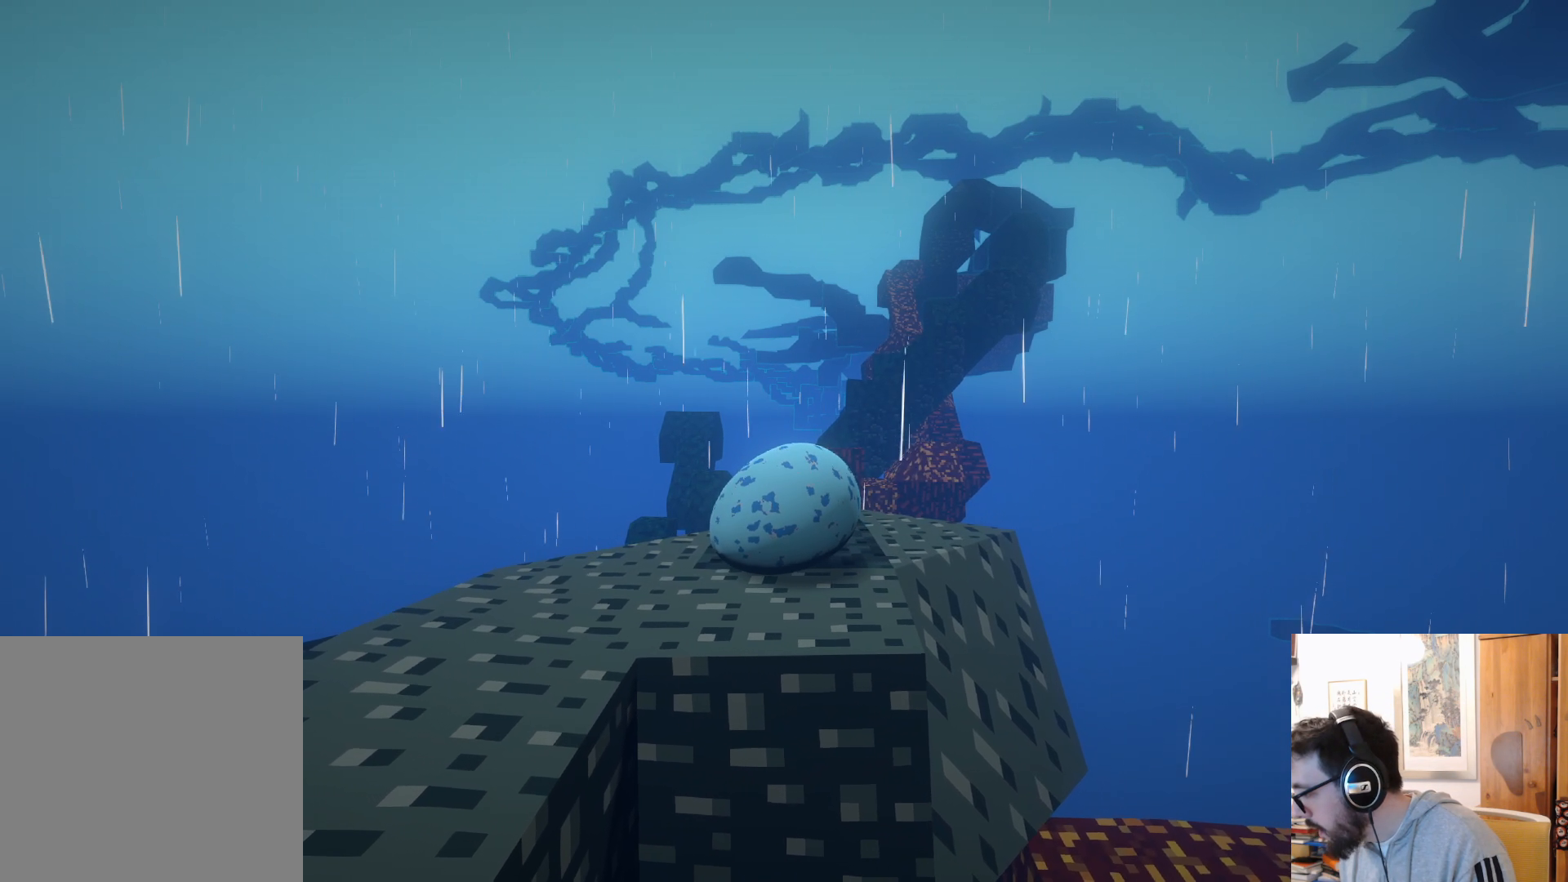
{"dt_ms": 500, "buttons": [], "left_stick": "center", "right_stick": "center", "events": []}
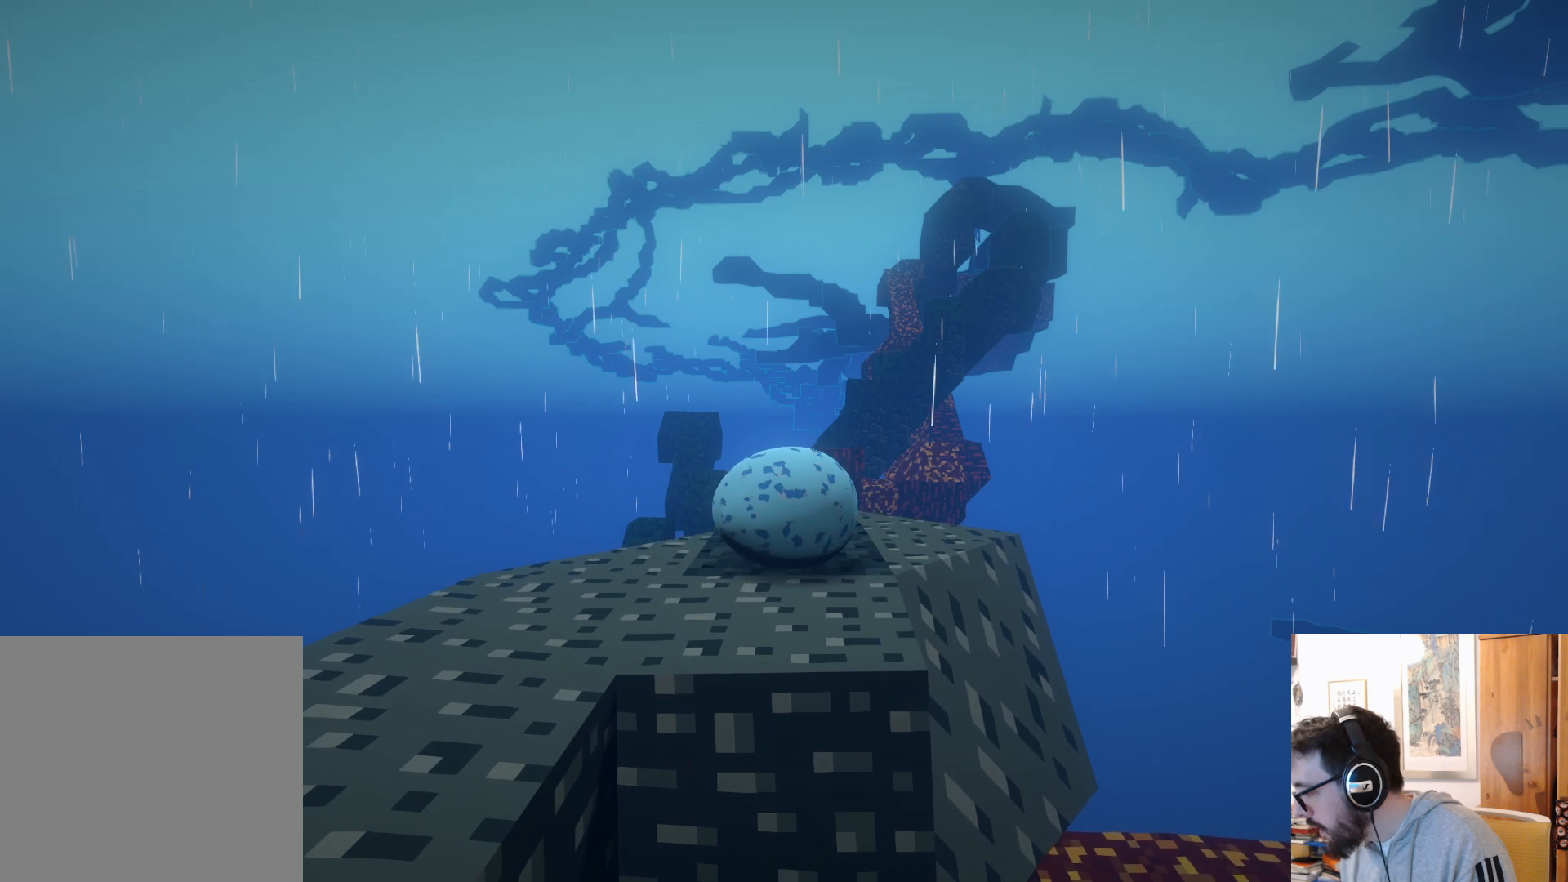
{"dt_ms": 500, "buttons": [], "left_stick": "center", "right_stick": "center", "events": []}
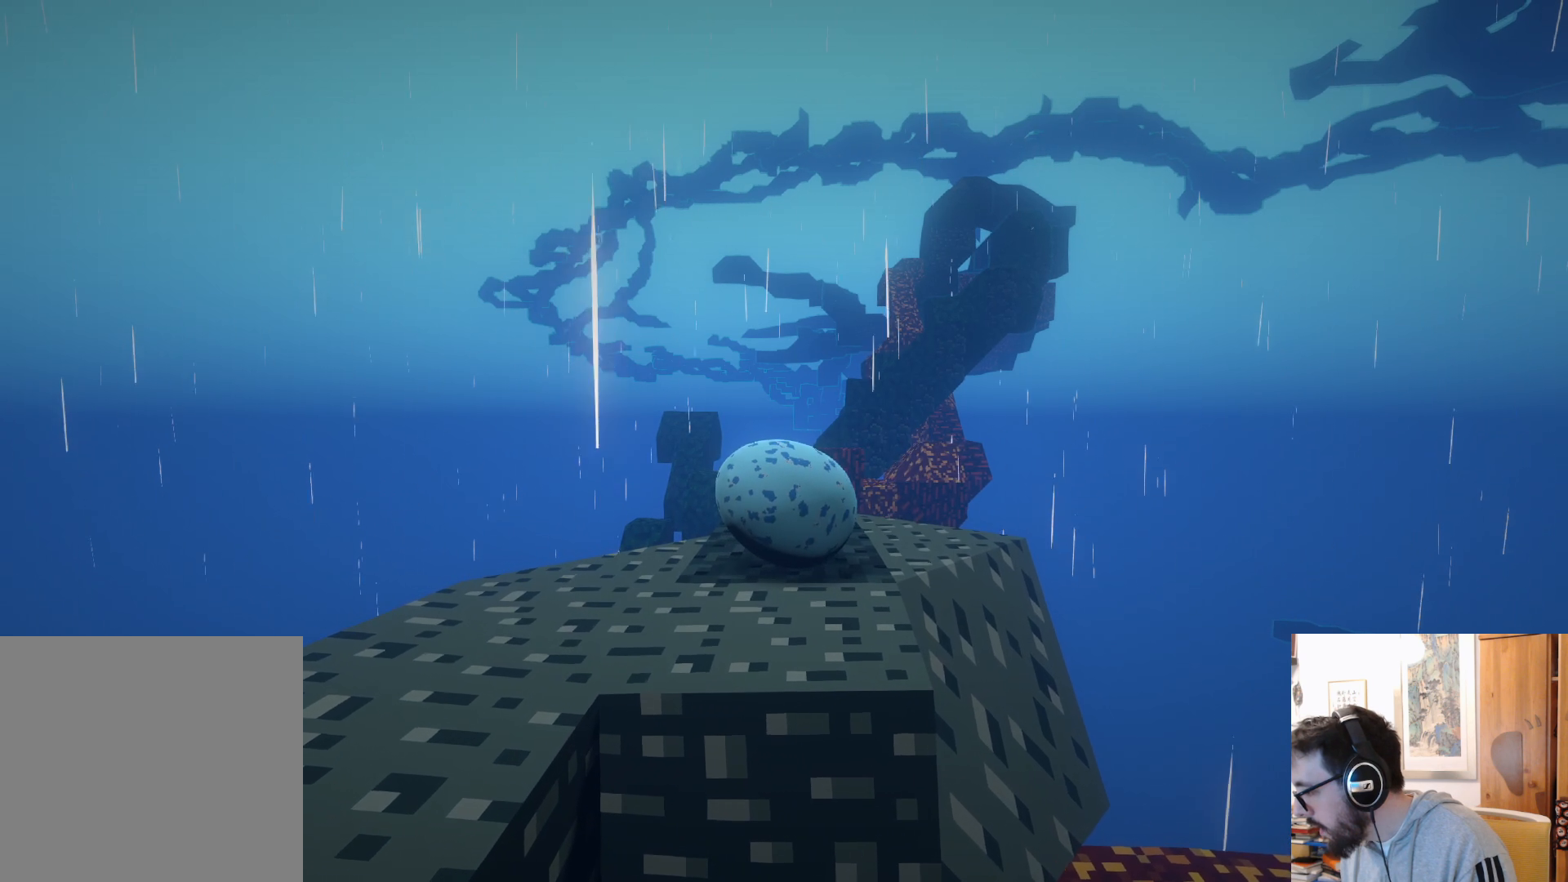
{"dt_ms": 500, "buttons": ["R2"], "left_stick": "center", "right_stick": "center", "events": [[500, "R2", "down"]]}
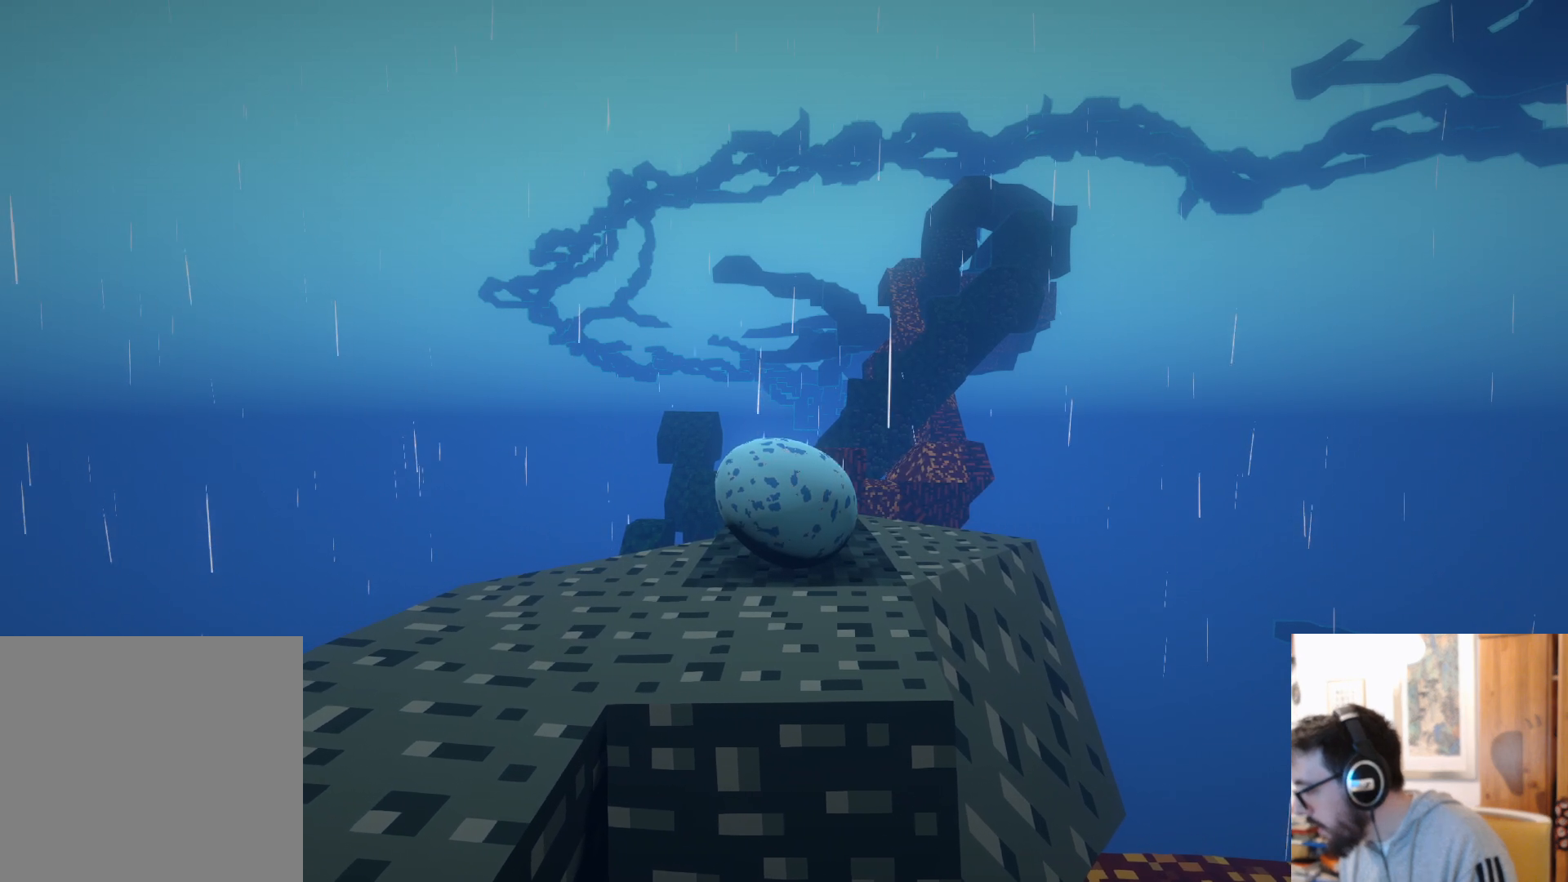
{"dt_ms": 500, "buttons": [], "left_stick": "center", "right_stick": "center", "events": [[116, "R2", "up"]]}
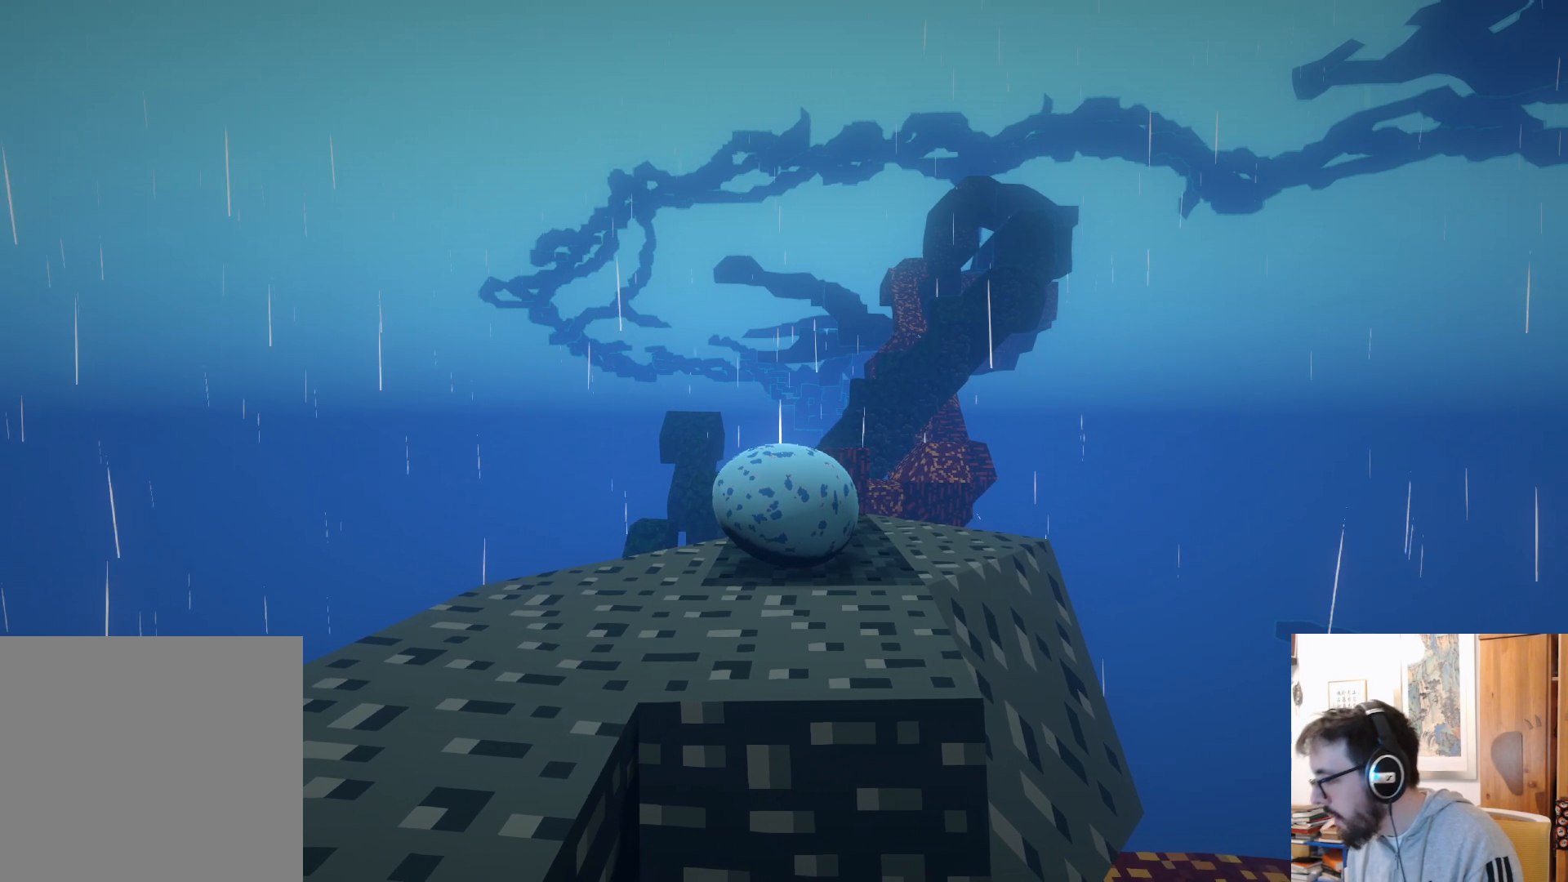
{"dt_ms": 500, "buttons": [], "left_stick": "center", "right_stick": "center", "events": []}
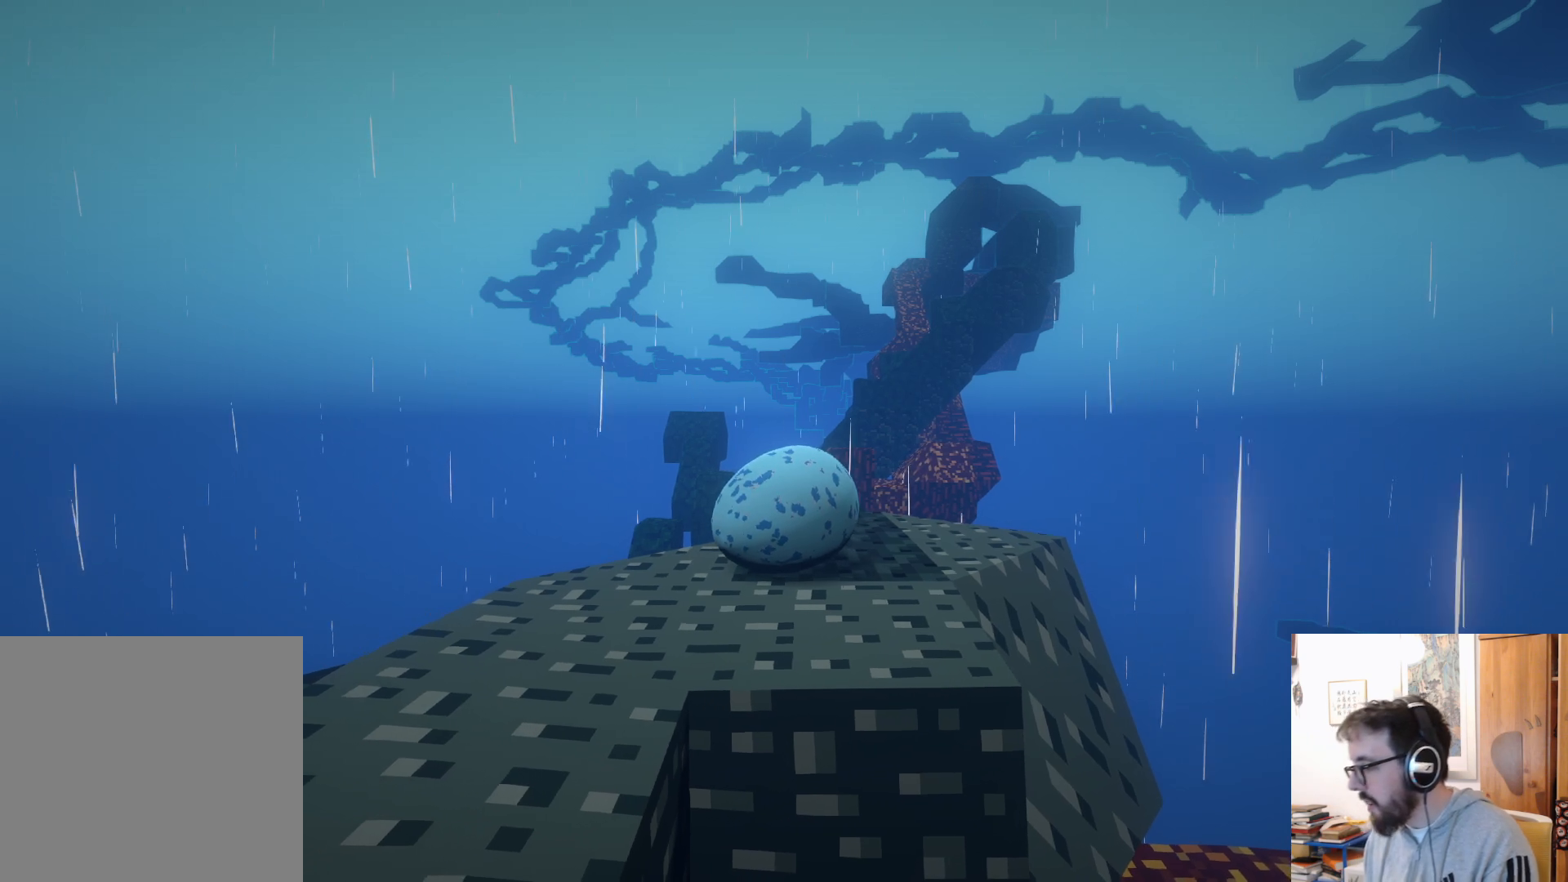
{"dt_ms": 500, "buttons": [], "left_stick": "center", "right_stick": "center", "events": []}
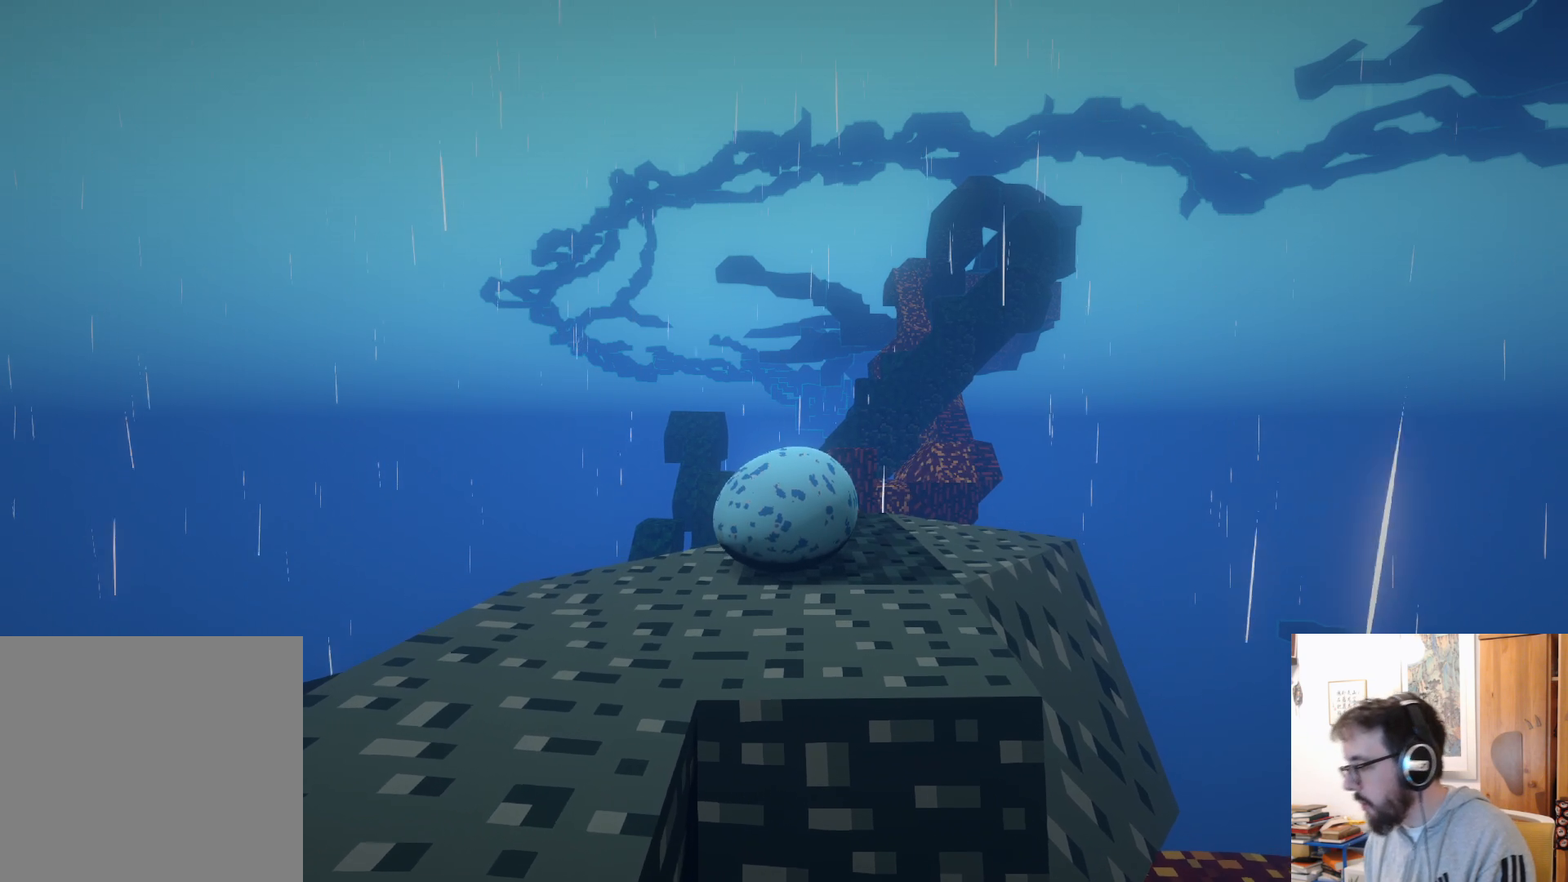
{"dt_ms": 500, "buttons": [], "left_stick": "center", "right_stick": "center", "events": []}
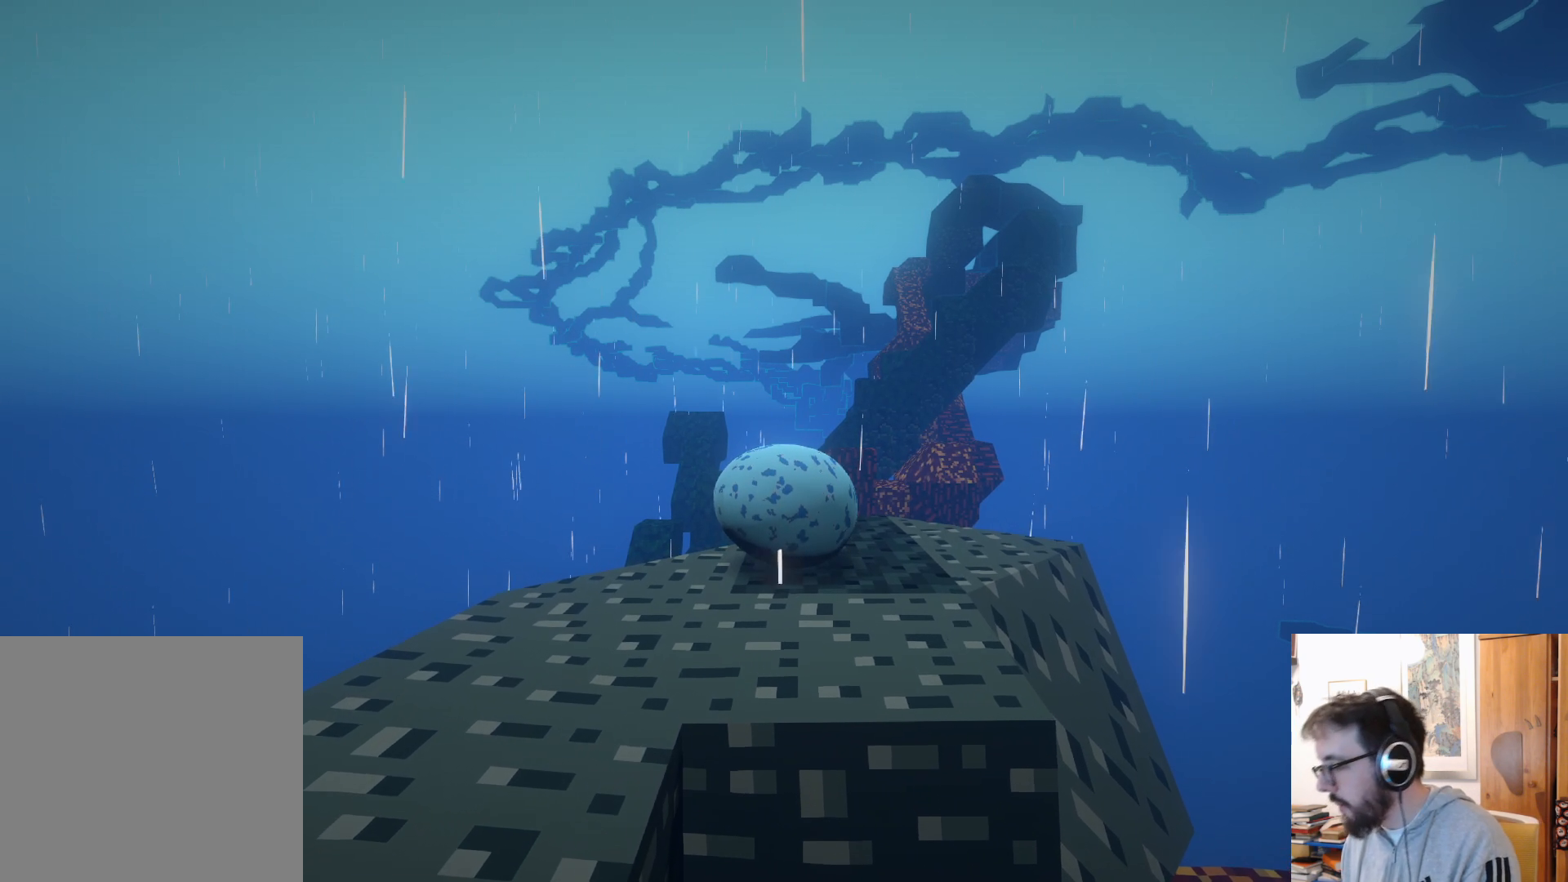
{"dt_ms": 500, "buttons": [], "left_stick": "center", "right_stick": "down-right", "events": [[133, "right_stick", "down-left"], [433, "right_stick", "down-right"]]}
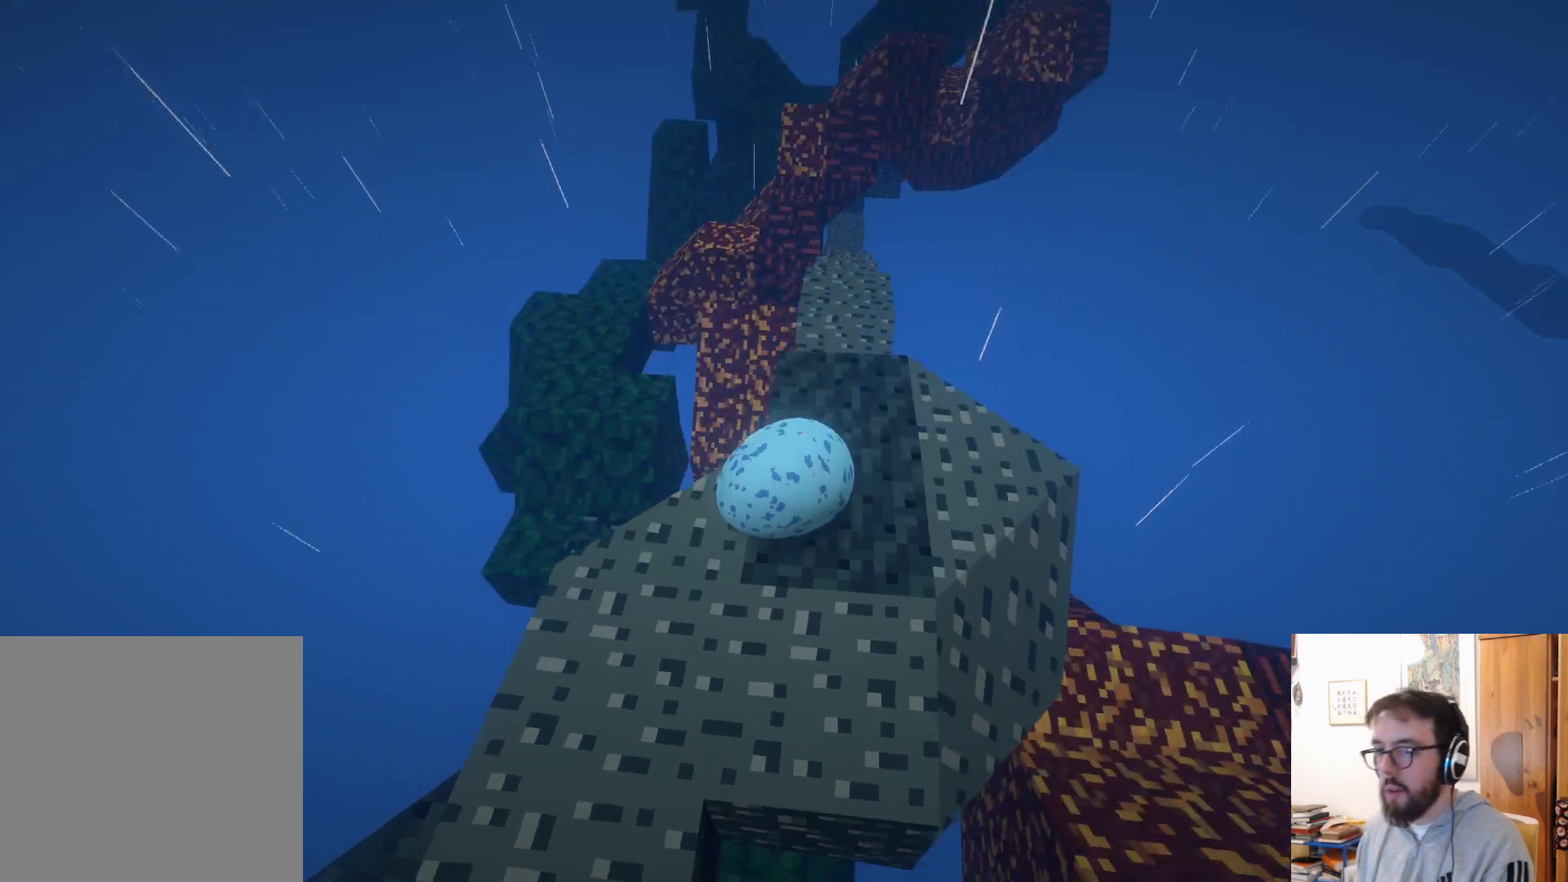
{"dt_ms": 500, "buttons": [], "left_stick": "up", "right_stick": "center", "events": [[150, "right_stick", "center"], [333, "left_stick", "up"]]}
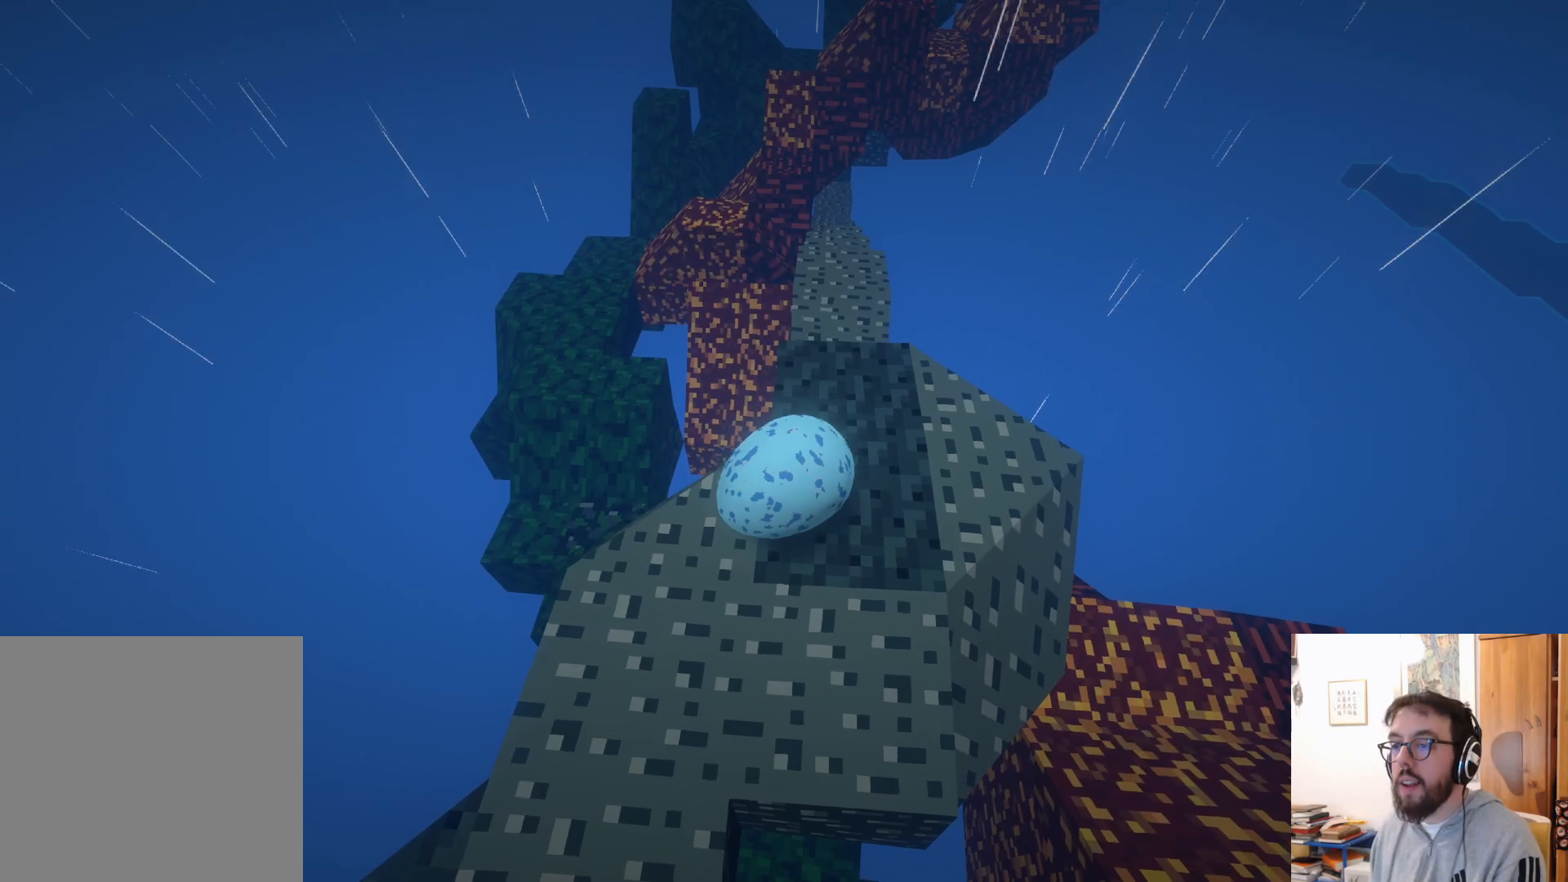
{"dt_ms": 500, "buttons": [], "left_stick": "up-right", "right_stick": "center", "events": [[200, "right_stick", "up"], [250, "left_stick", "up-right"], [400, "right_stick", "center"]]}
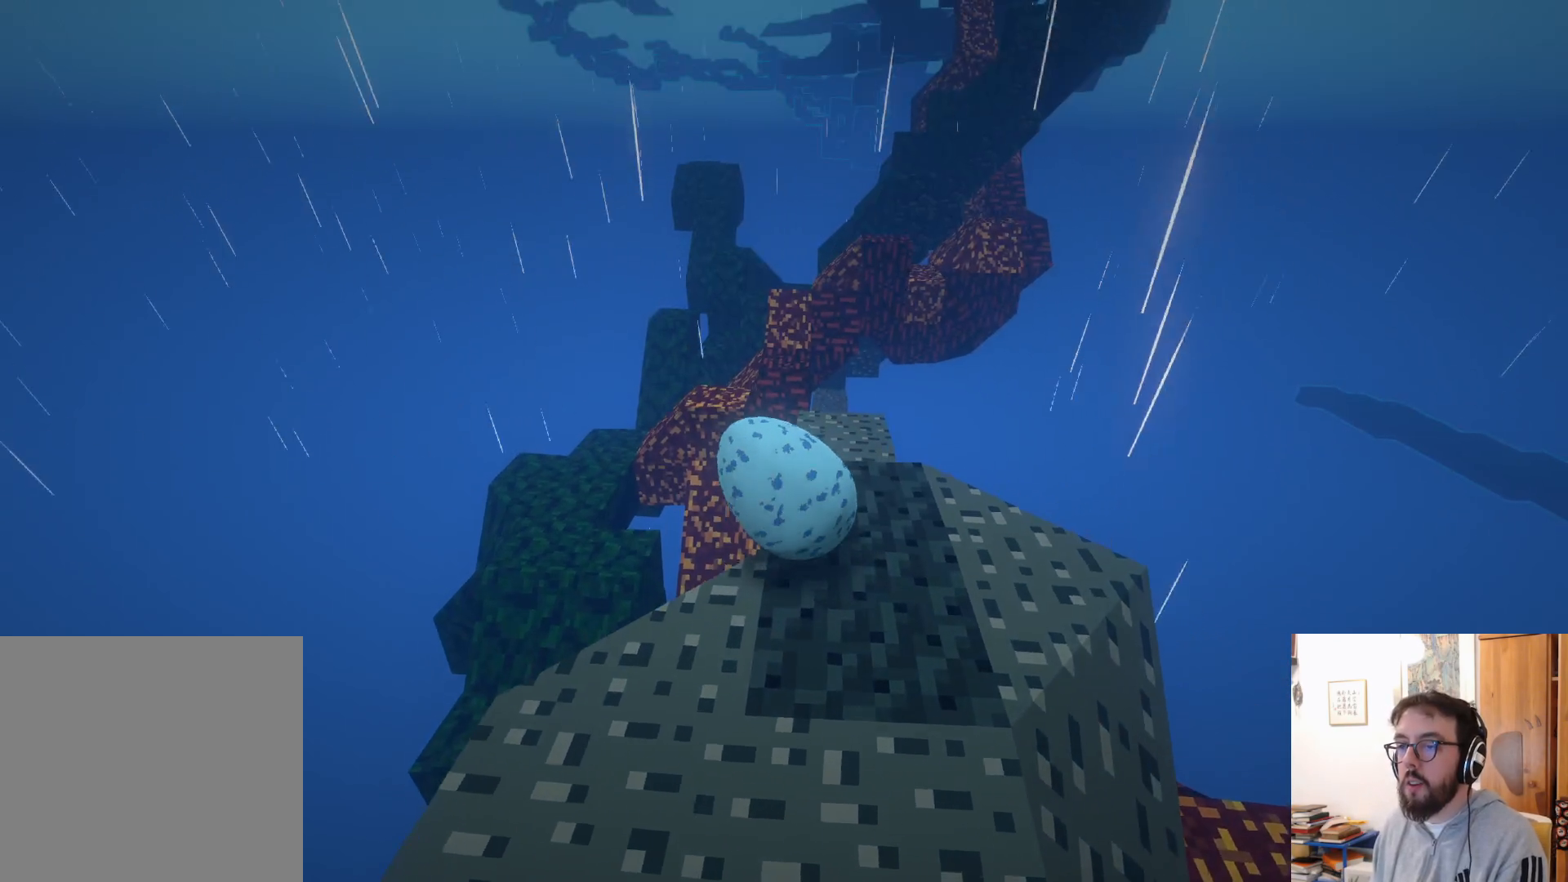
{"dt_ms": 500, "buttons": [], "left_stick": "up-left", "right_stick": "down", "events": [[66, "right_stick", "down"], [233, "left_stick", "up"], [433, "left_stick", "up-left"]]}
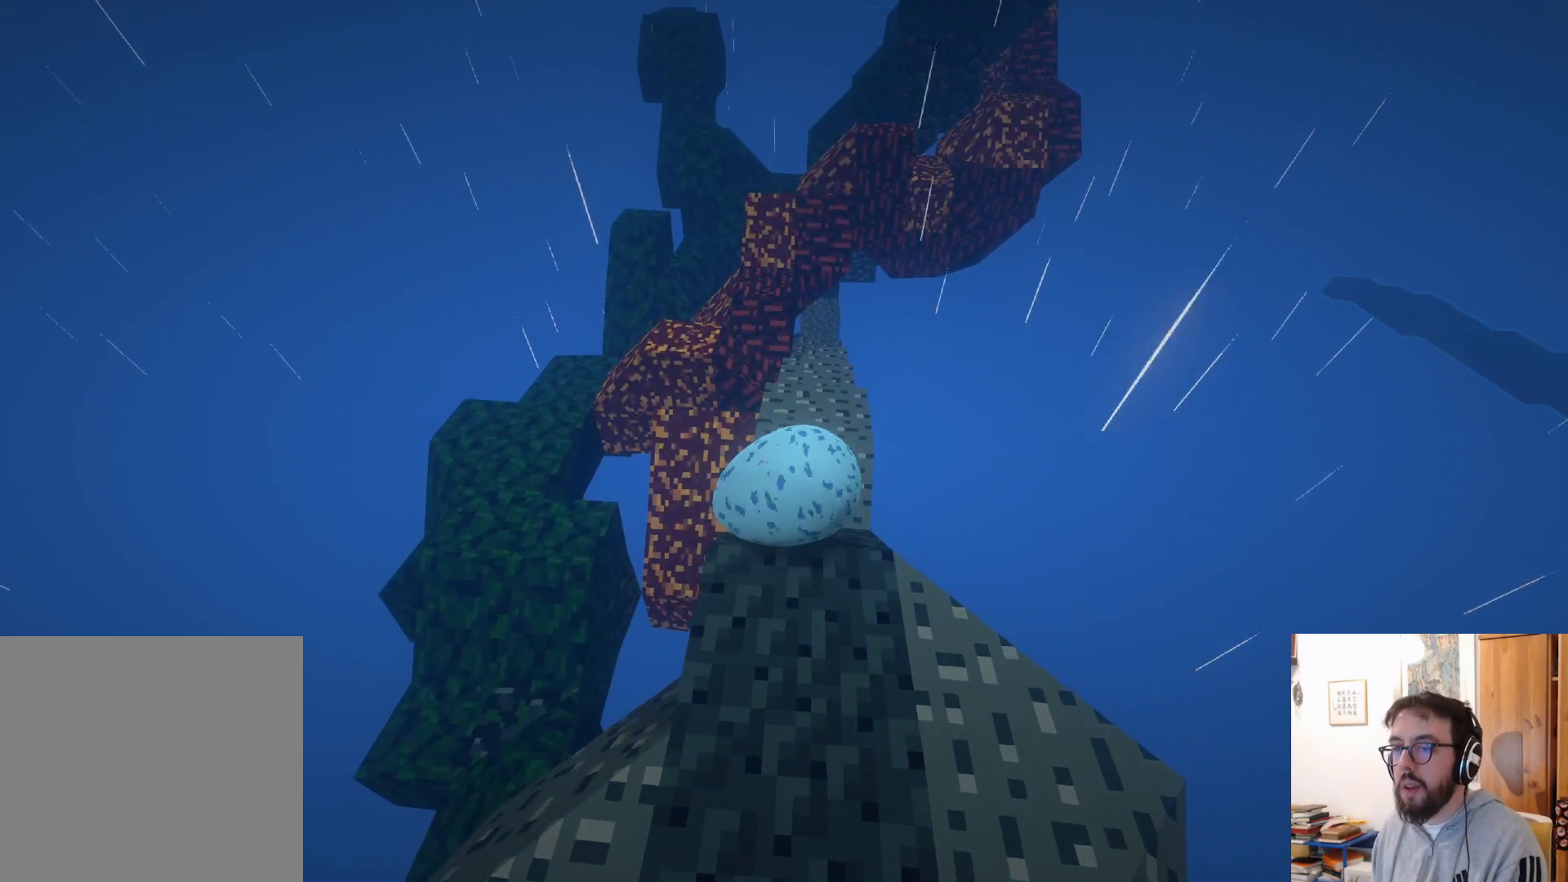
{"dt_ms": 500, "buttons": [], "left_stick": "up", "right_stick": "center", "events": [[133, "right_stick", "center"], [233, "left_stick", "up"]]}
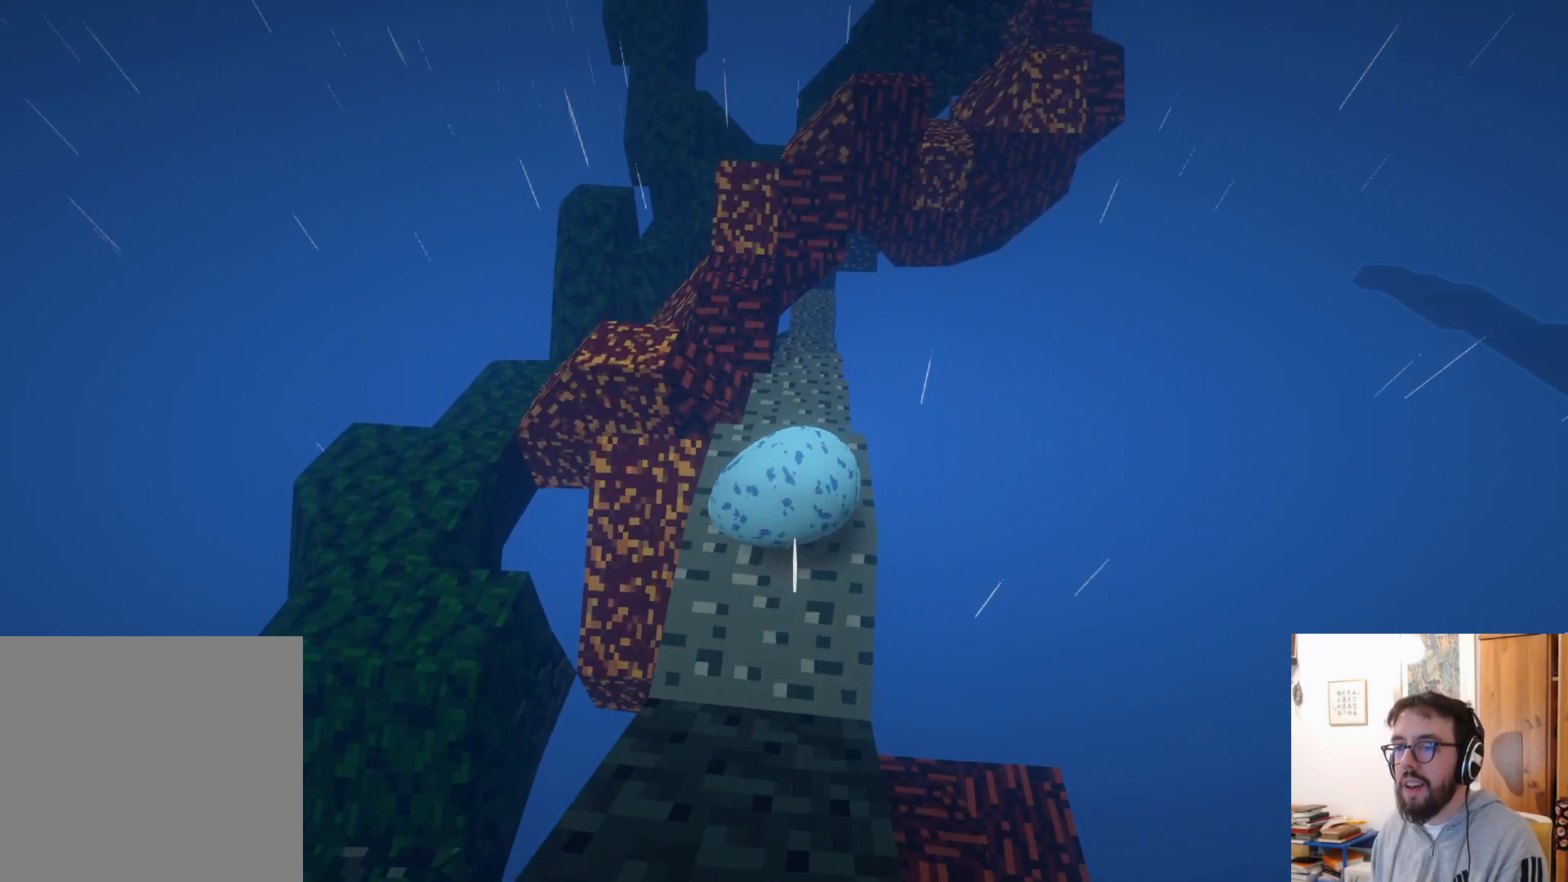
{"dt_ms": 500, "buttons": ["A"], "left_stick": "up-left", "right_stick": "center", "events": [[116, "left_stick", "center"], [250, "left_stick", "down-left"], [316, "left_stick", "up-left"], [500, "A", "down"]]}
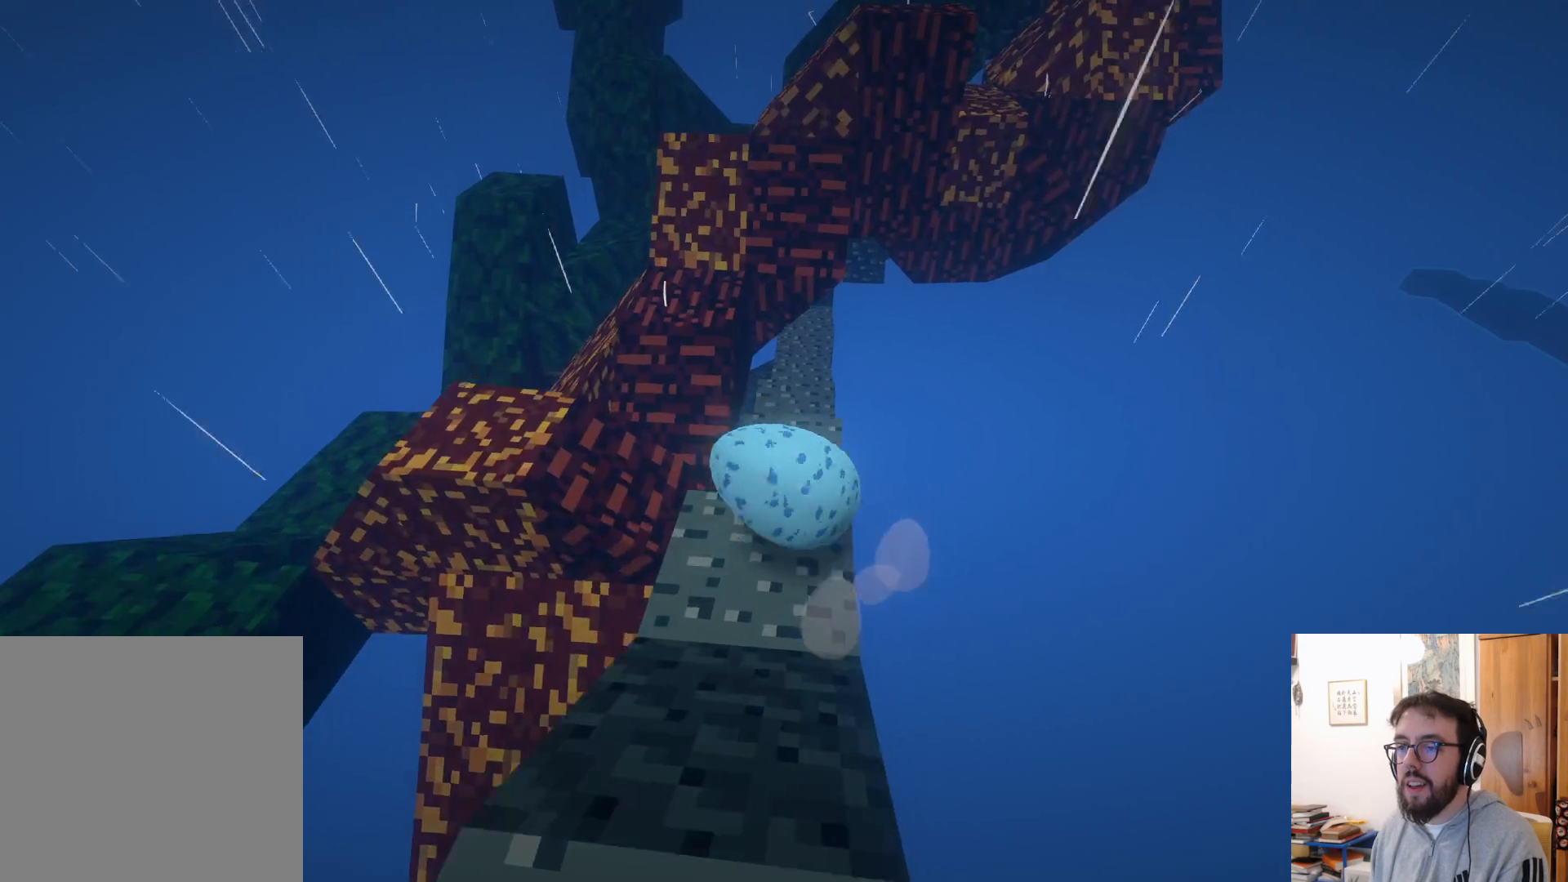
{"dt_ms": 500, "buttons": [], "left_stick": "up", "right_stick": "center", "events": [[266, "left_stick", "up"], [316, "A", "up"]]}
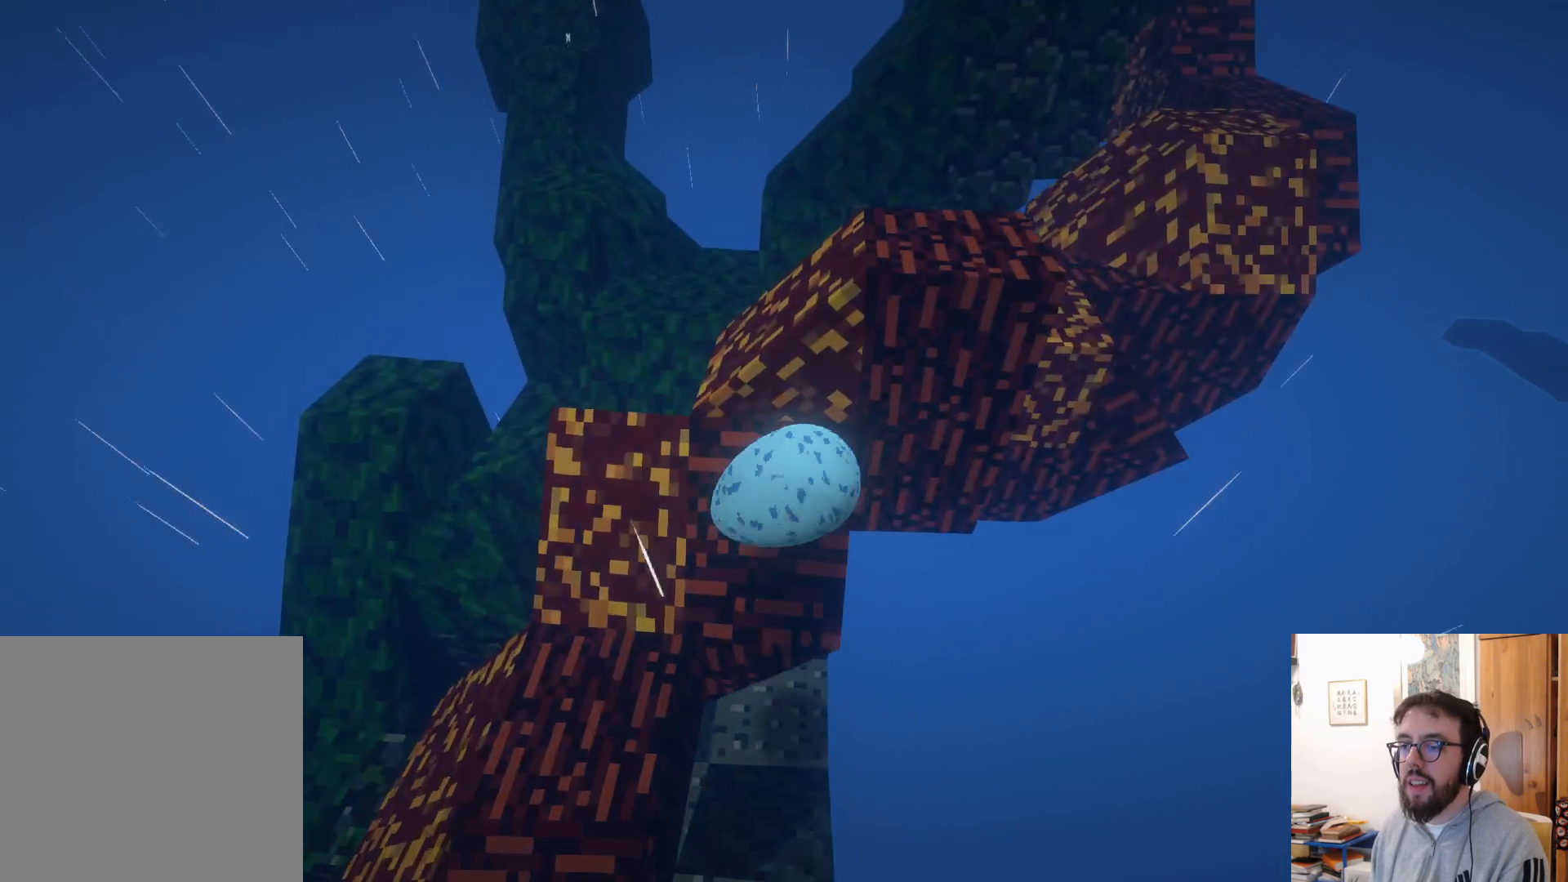
{"dt_ms": 500, "buttons": [], "left_stick": "left", "right_stick": "center", "events": [[33, "left_stick", "up-left"], [200, "left_stick", "left"]]}
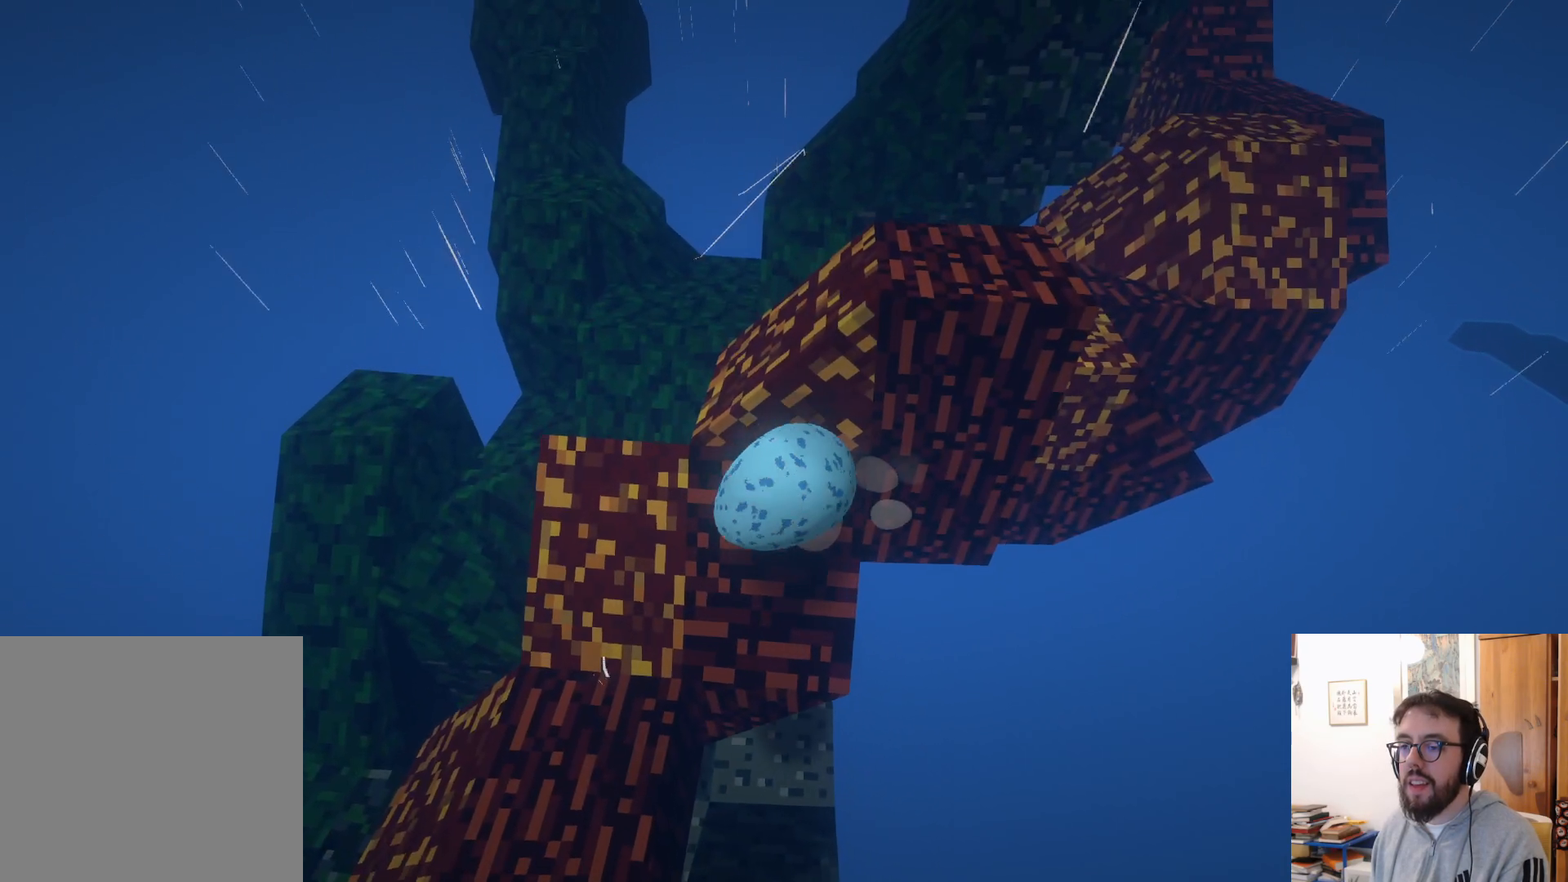
{"dt_ms": 500, "buttons": [], "left_stick": "up-left", "right_stick": "center", "events": [[483, "left_stick", "up-left"]]}
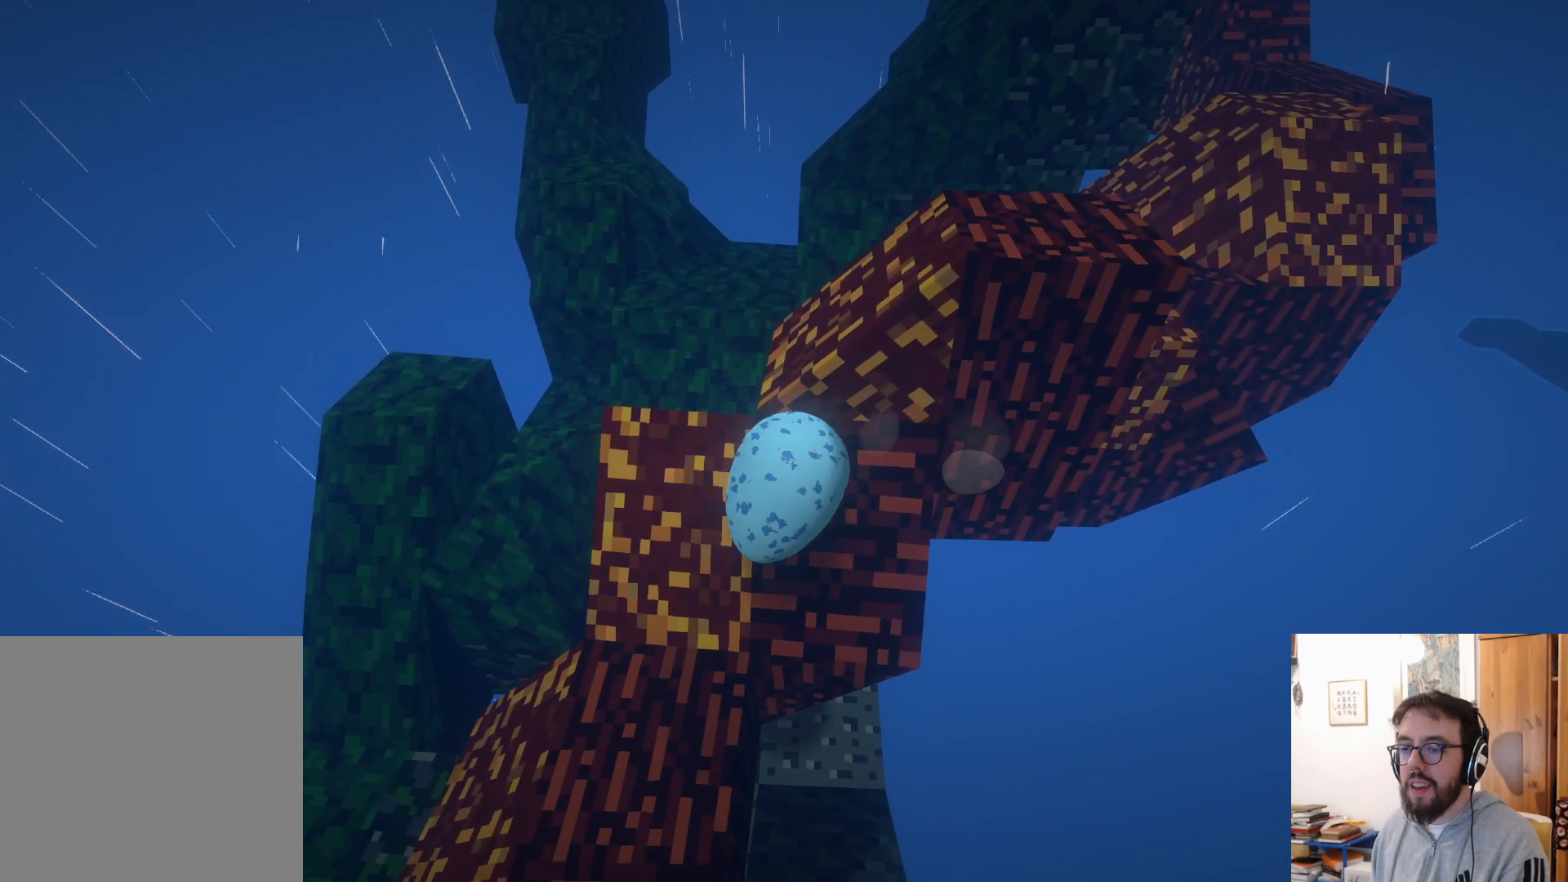
{"dt_ms": 500, "buttons": [], "left_stick": "down-right", "right_stick": "center", "events": [[100, "left_stick", "up"], [300, "left_stick", "right"], [350, "left_stick", "down-right"]]}